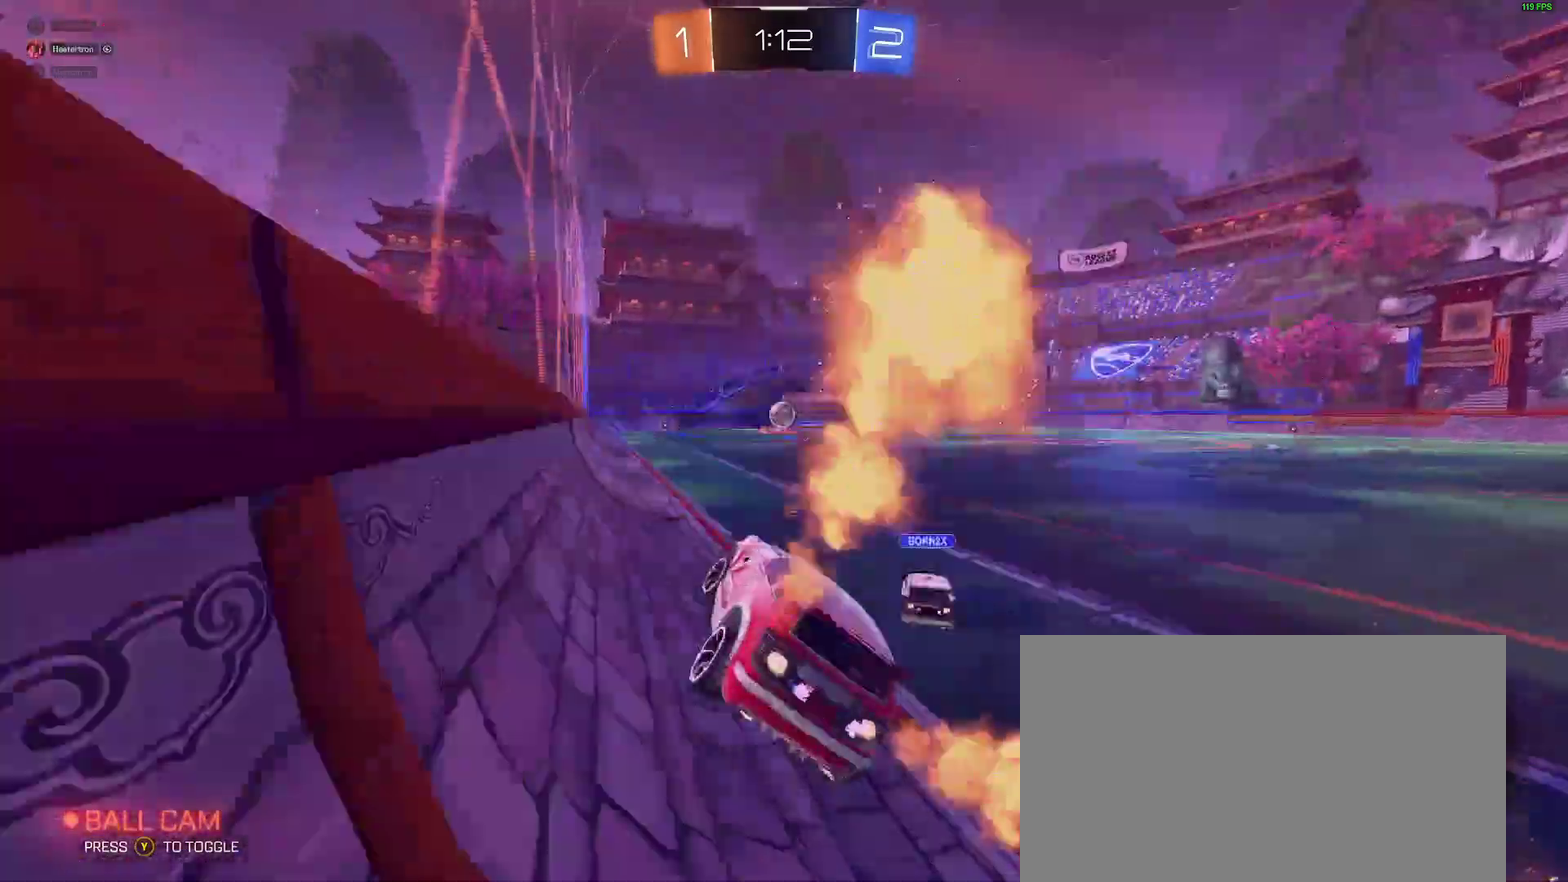
Gameplay with a controller (Xbox layout); each line is a JSON object with the inputs held at the frame after it. "events" lists button and stick changes between this image and that frame as [ms after this image, input, new state], when the widget could be followed in between. Not read: L1 R1.
{"buttons": ["B", "R2"], "left_stick": "right", "right_stick": "center"}
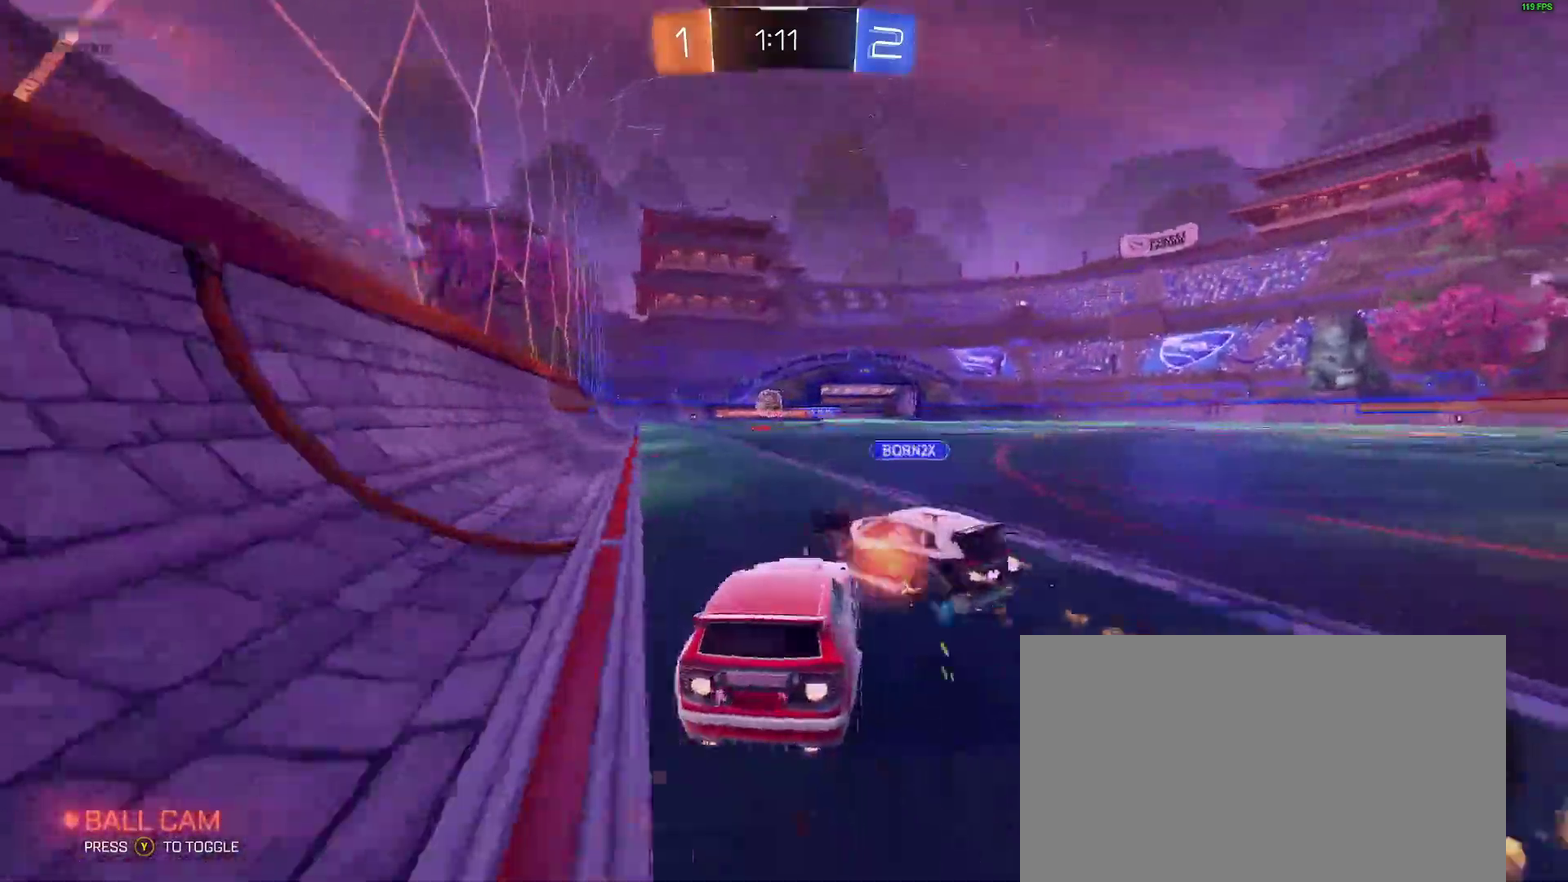
{"buttons": ["B", "R2"], "left_stick": "down-left", "right_stick": "center"}
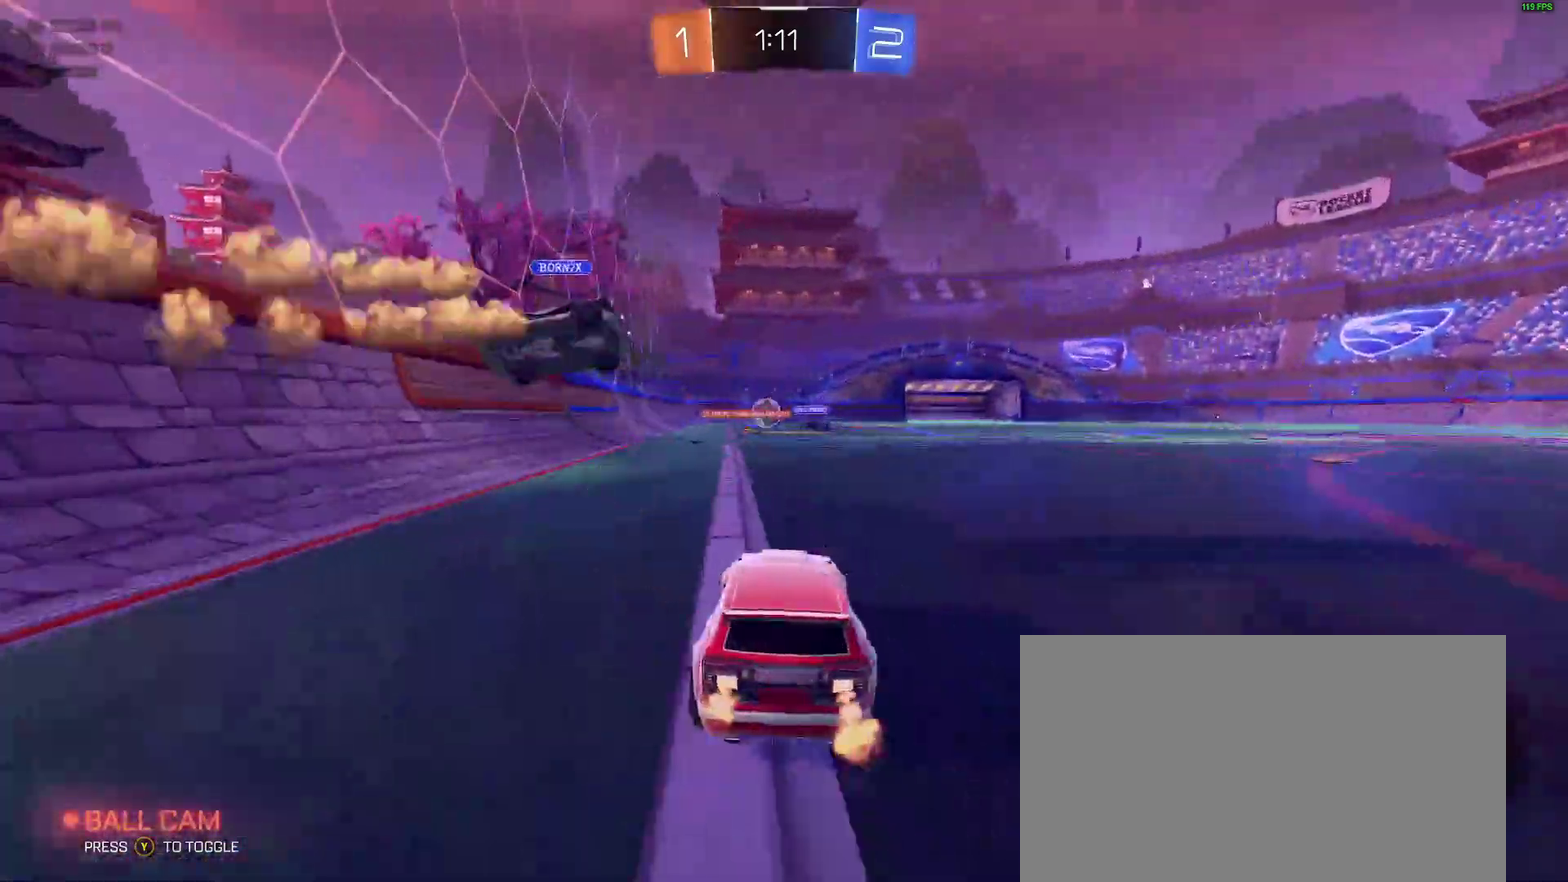
{"buttons": ["R2"], "left_stick": "right", "right_stick": "center"}
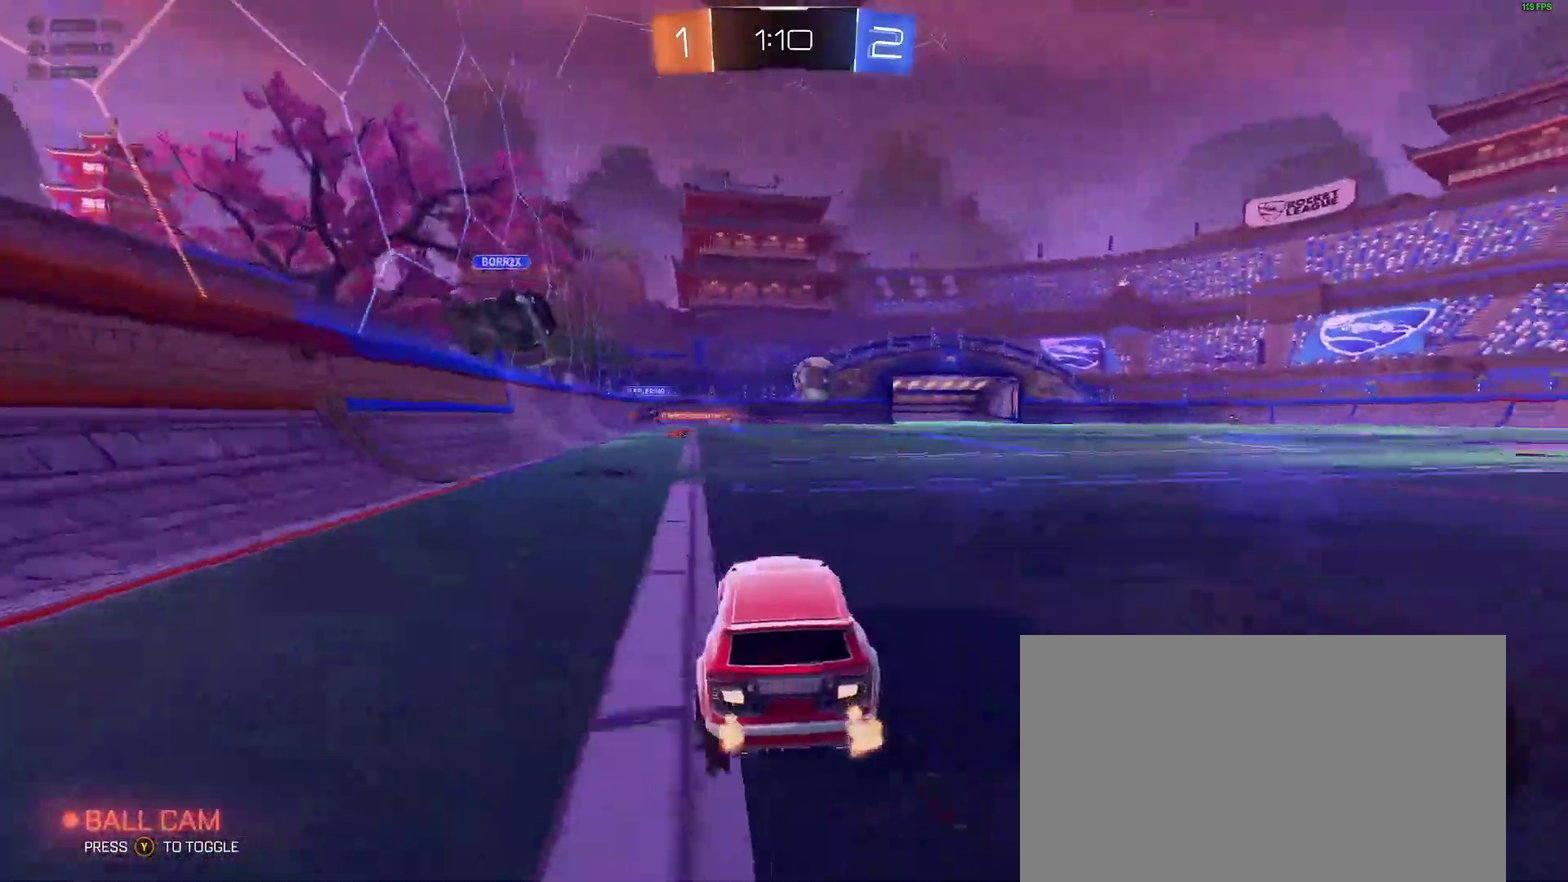
{"buttons": [], "left_stick": "right", "right_stick": "center"}
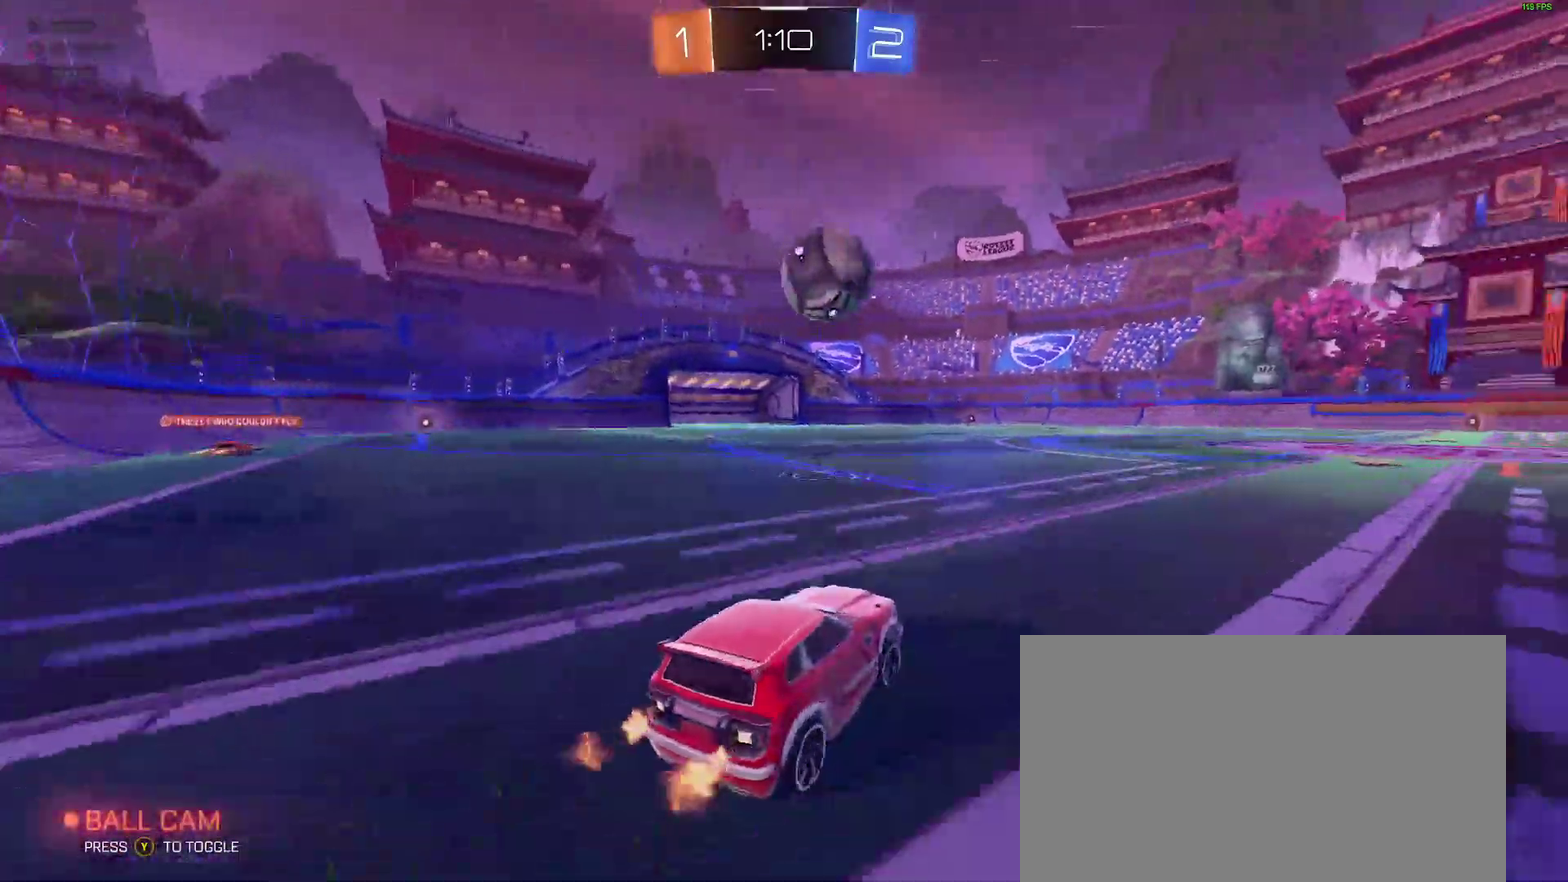
{"buttons": ["B", "R2"], "left_stick": "right", "right_stick": "center"}
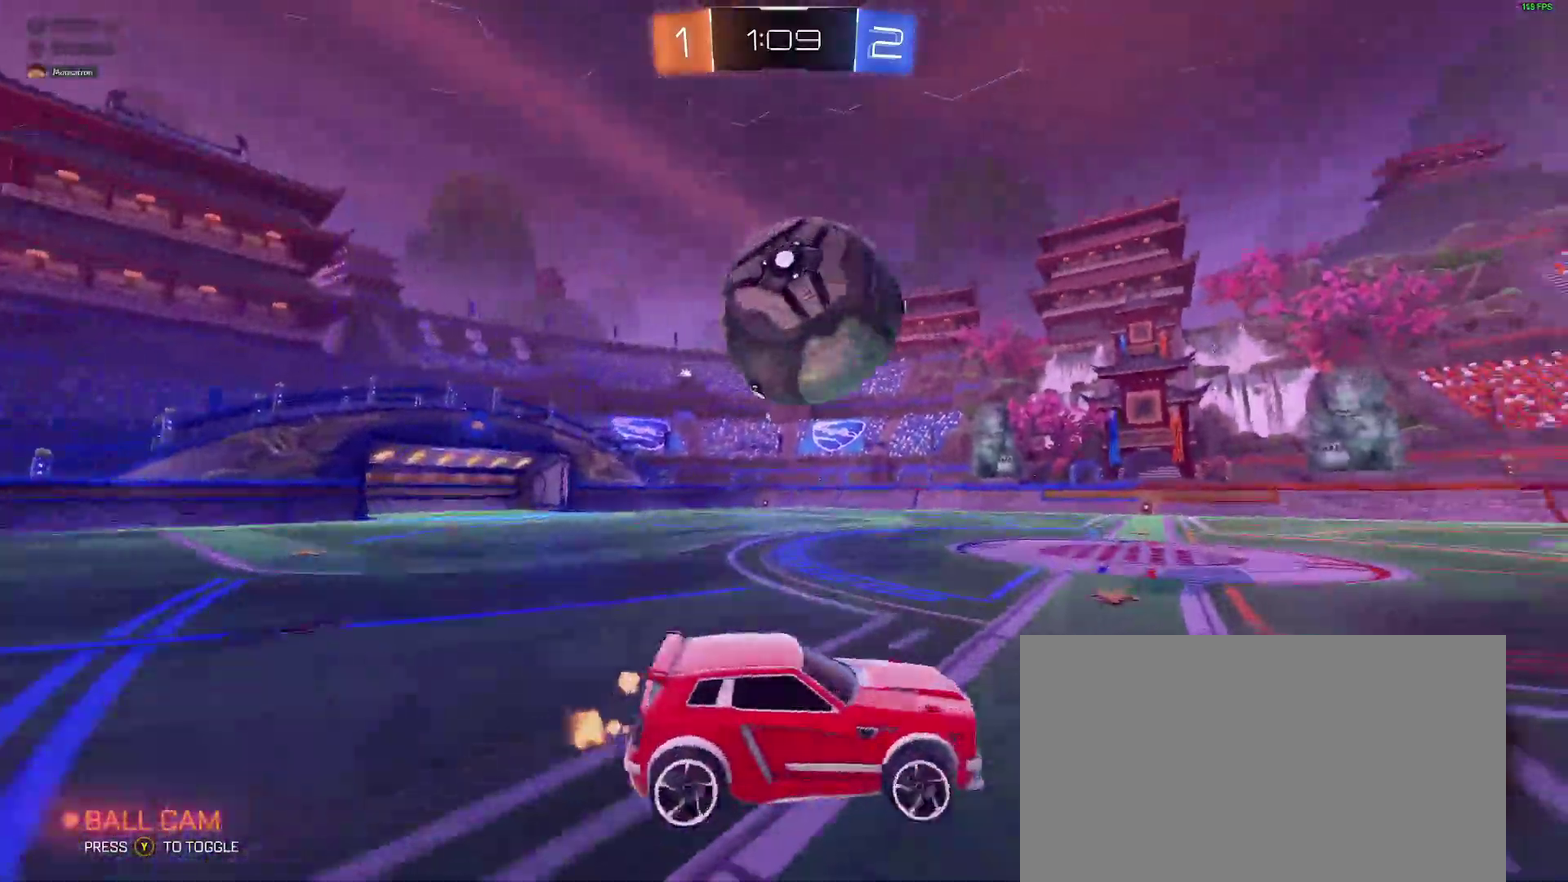
{"buttons": ["B", "Y", "R2"], "left_stick": "down", "right_stick": "center"}
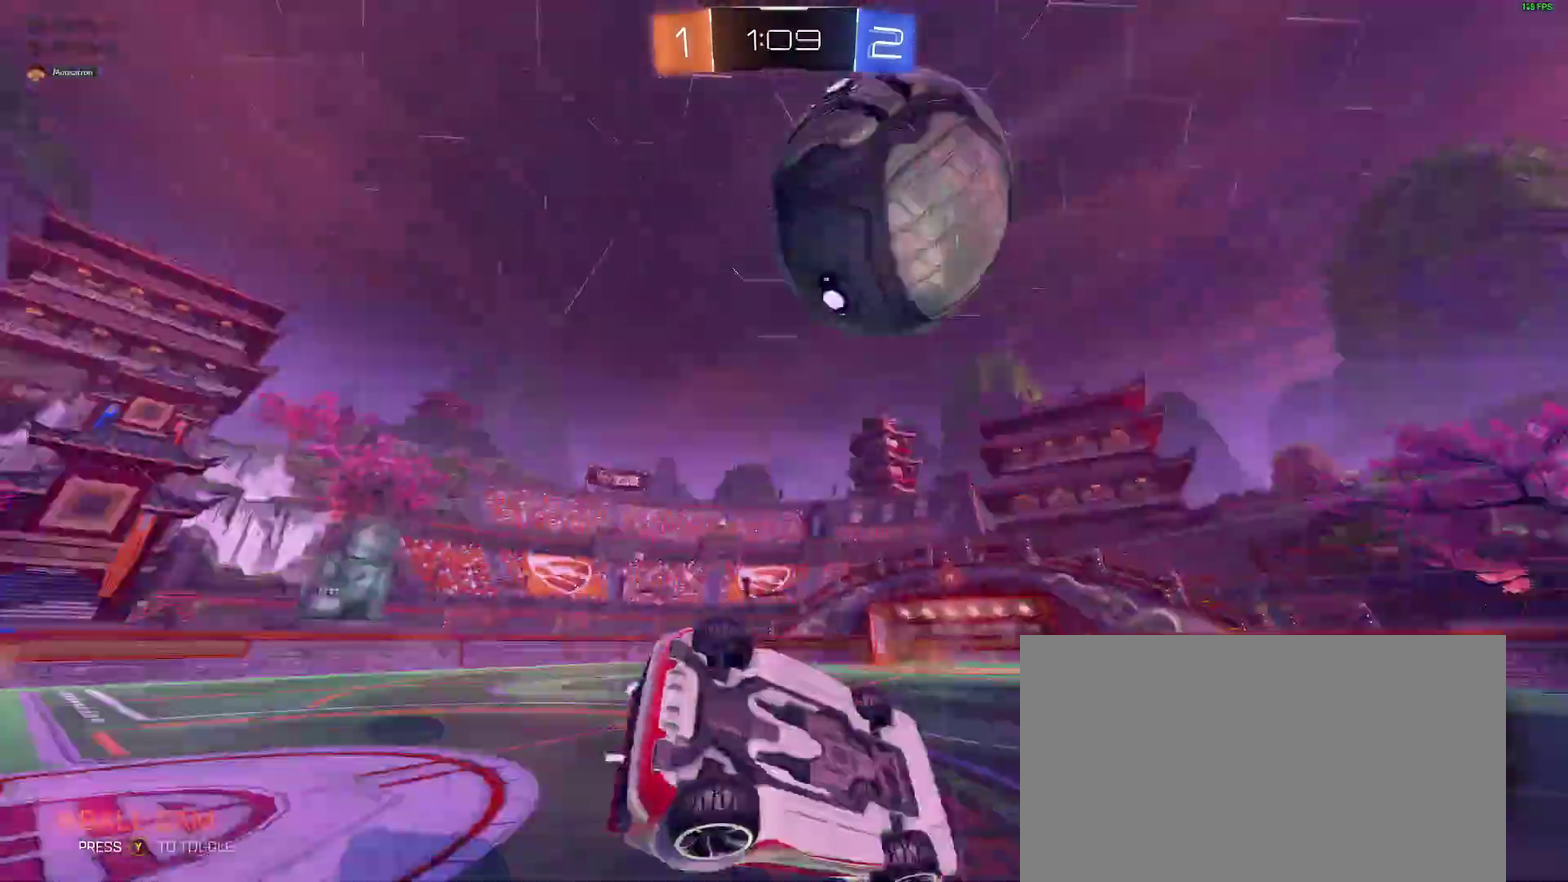
{"buttons": ["R2"], "left_stick": "left", "right_stick": "center"}
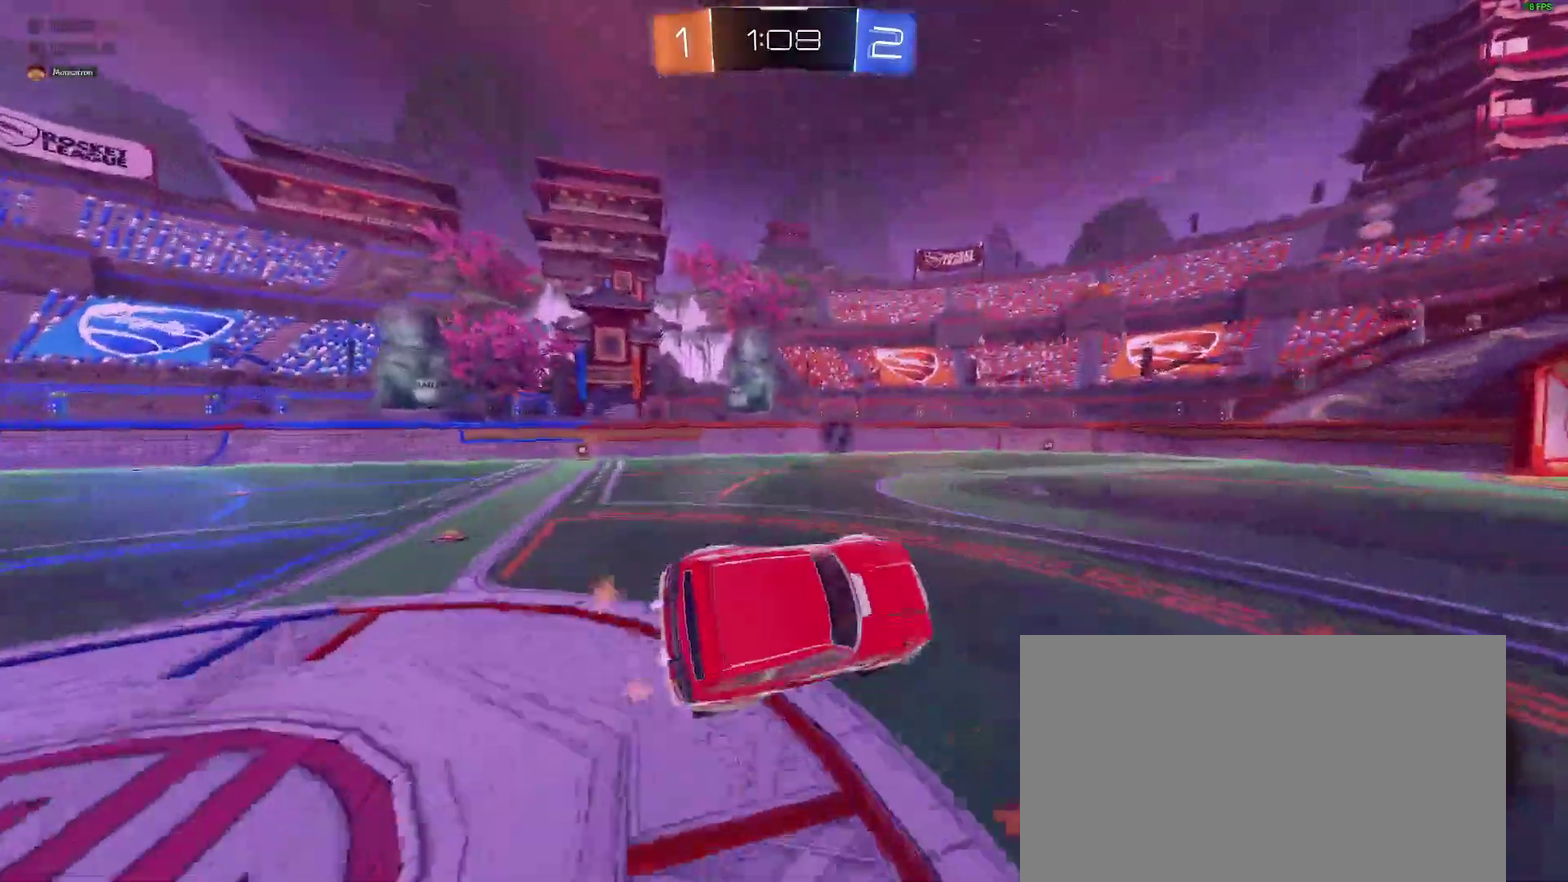
{"buttons": ["R2"], "left_stick": "right", "right_stick": "center"}
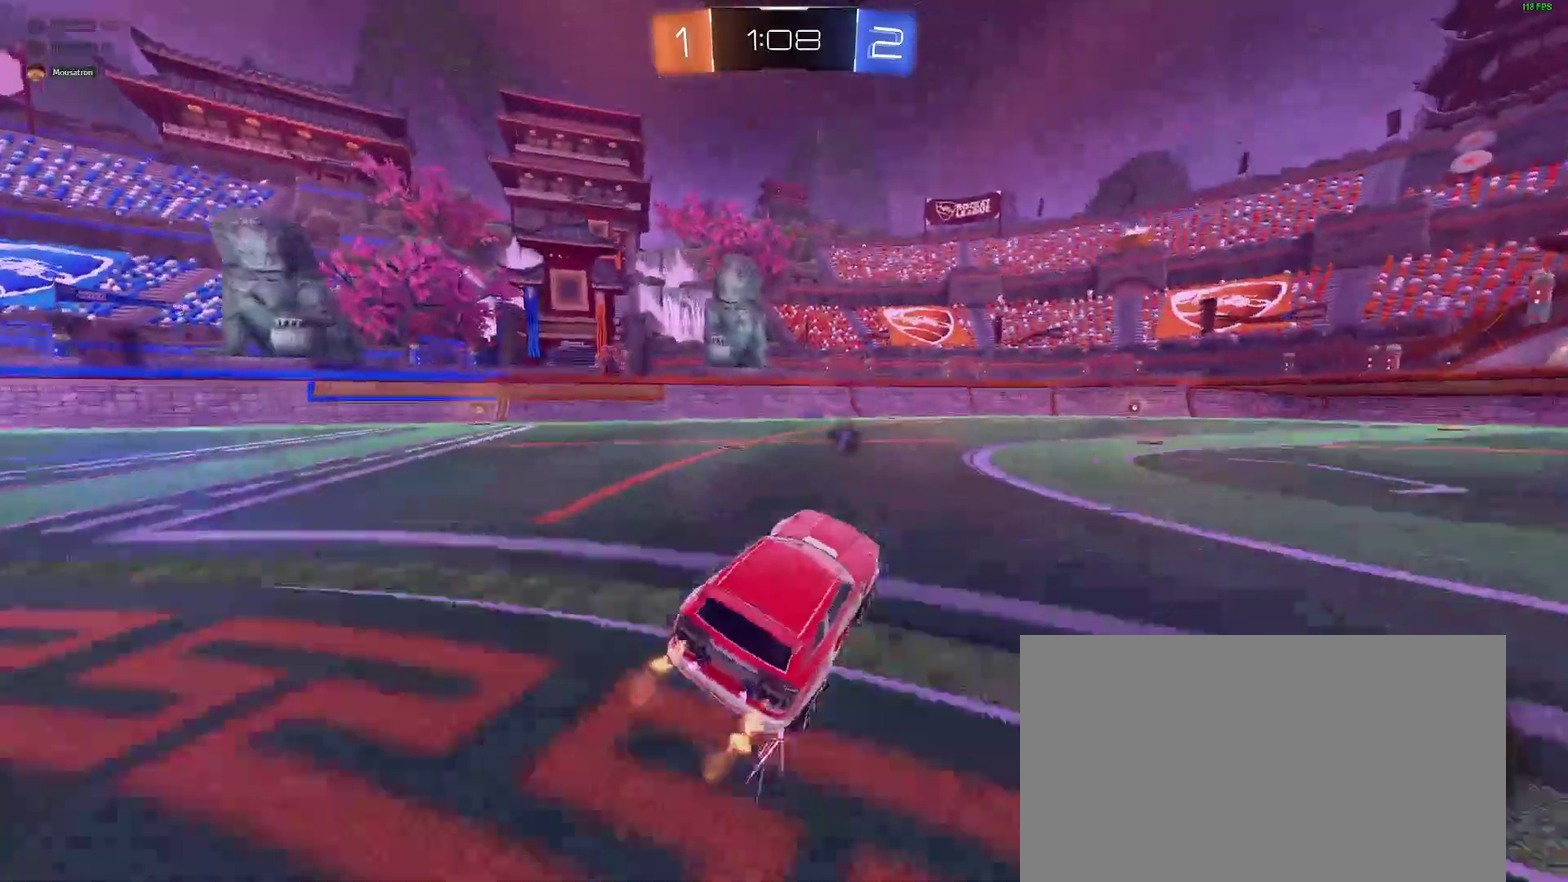
{"buttons": ["R2"], "left_stick": "center", "right_stick": "center", "events": [[400, "left_stick", "center"]]}
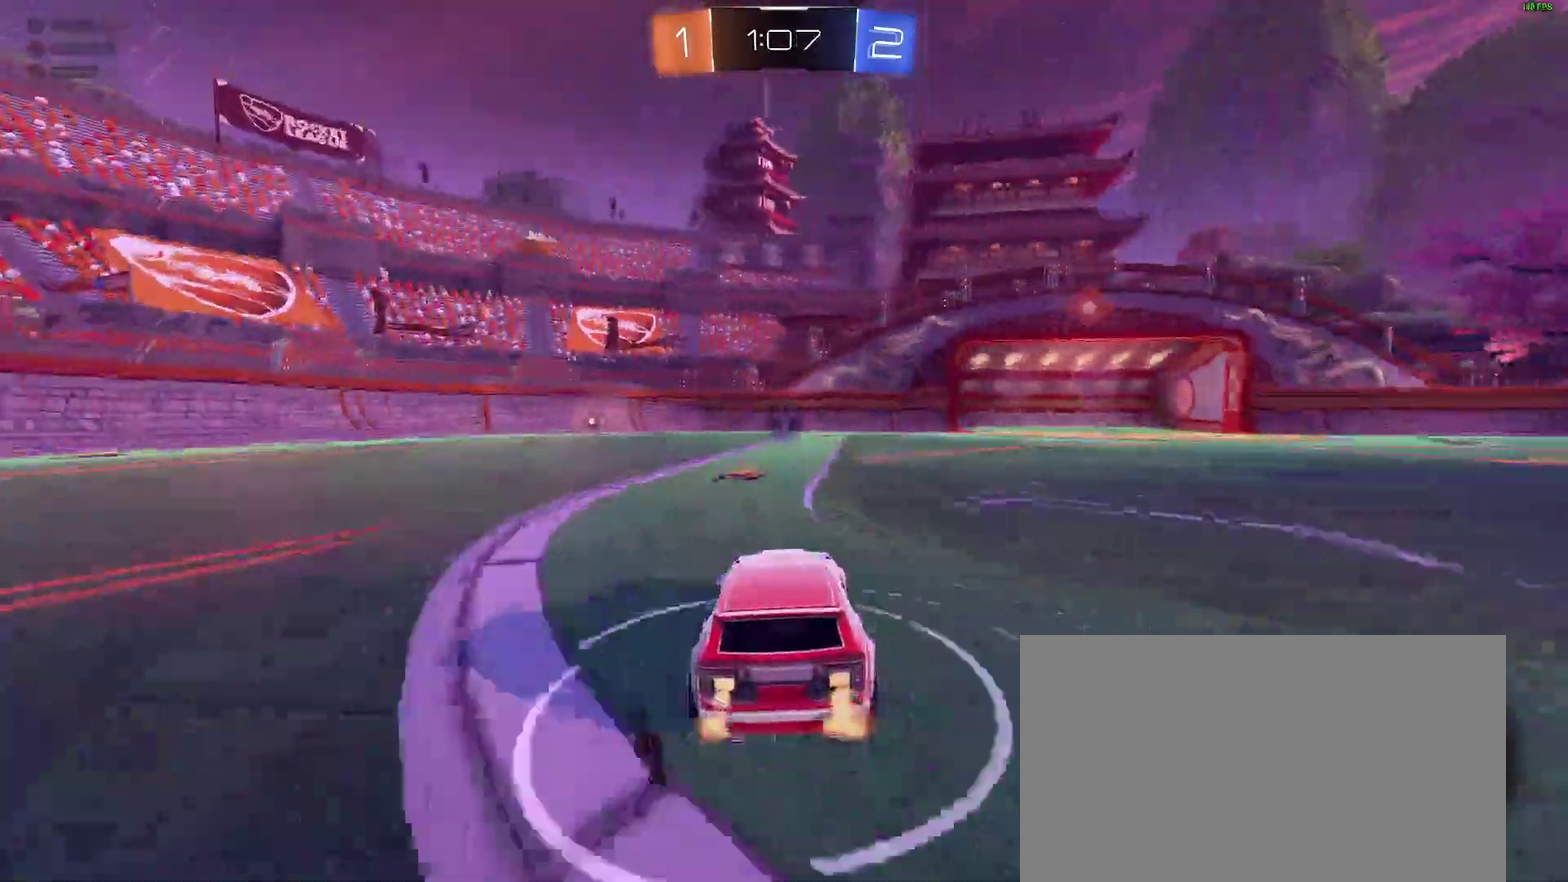
{"buttons": ["B", "R2"], "left_stick": "center", "right_stick": "center", "events": [[50, "left_stick", "left"], [83, "B", "down"], [100, "left_stick", "center"]]}
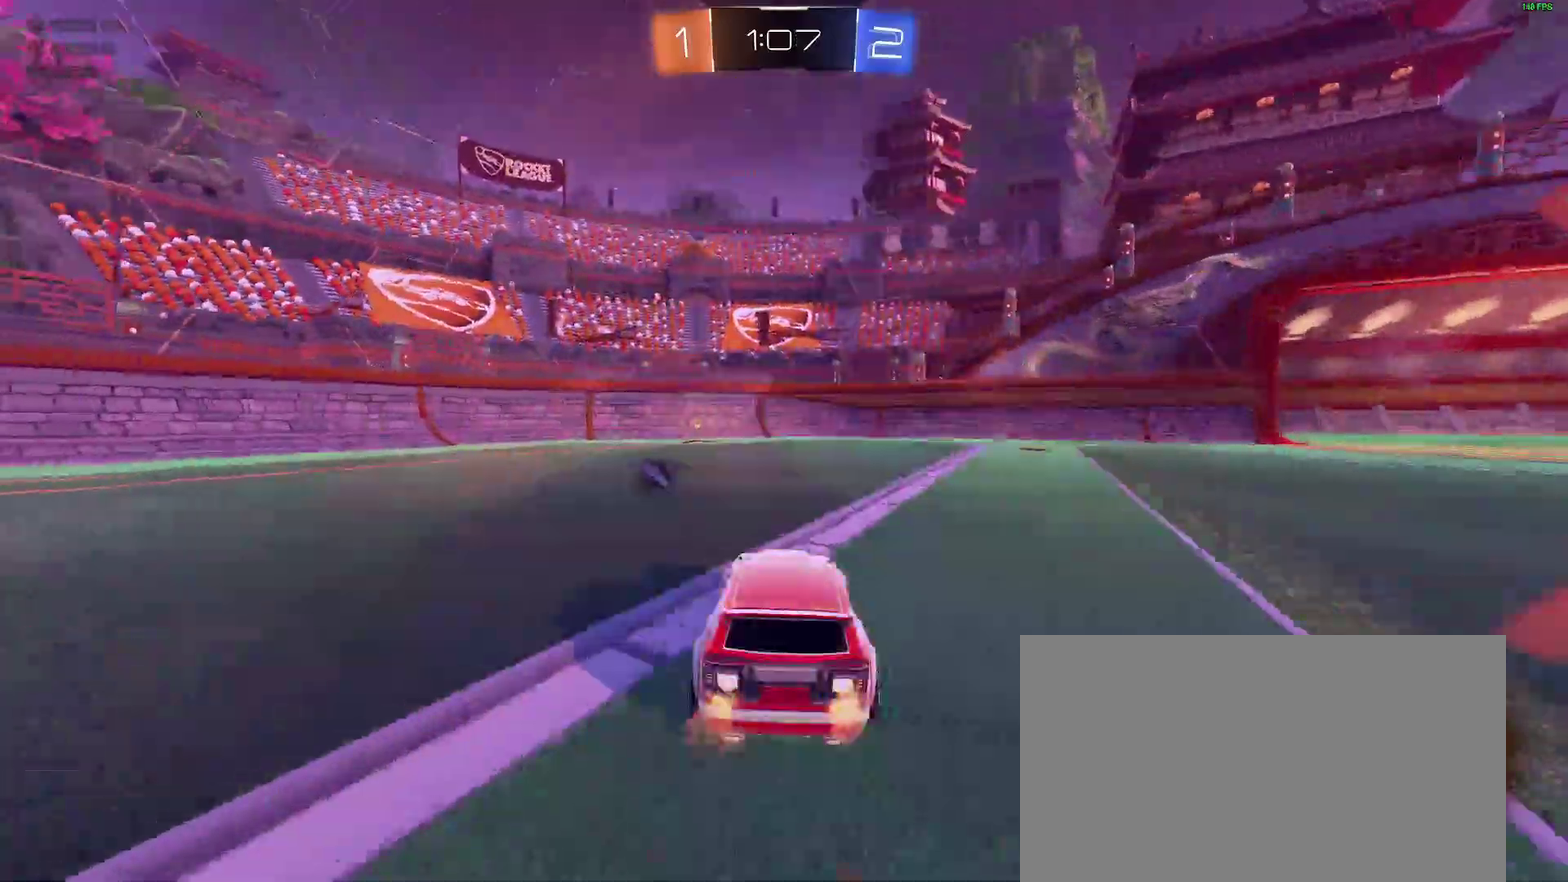
{"buttons": ["R2"], "left_stick": "left", "right_stick": "center", "events": [[183, "Y", "down"], [283, "B", "up"], [300, "Y", "up"], [450, "left_stick", "left"]]}
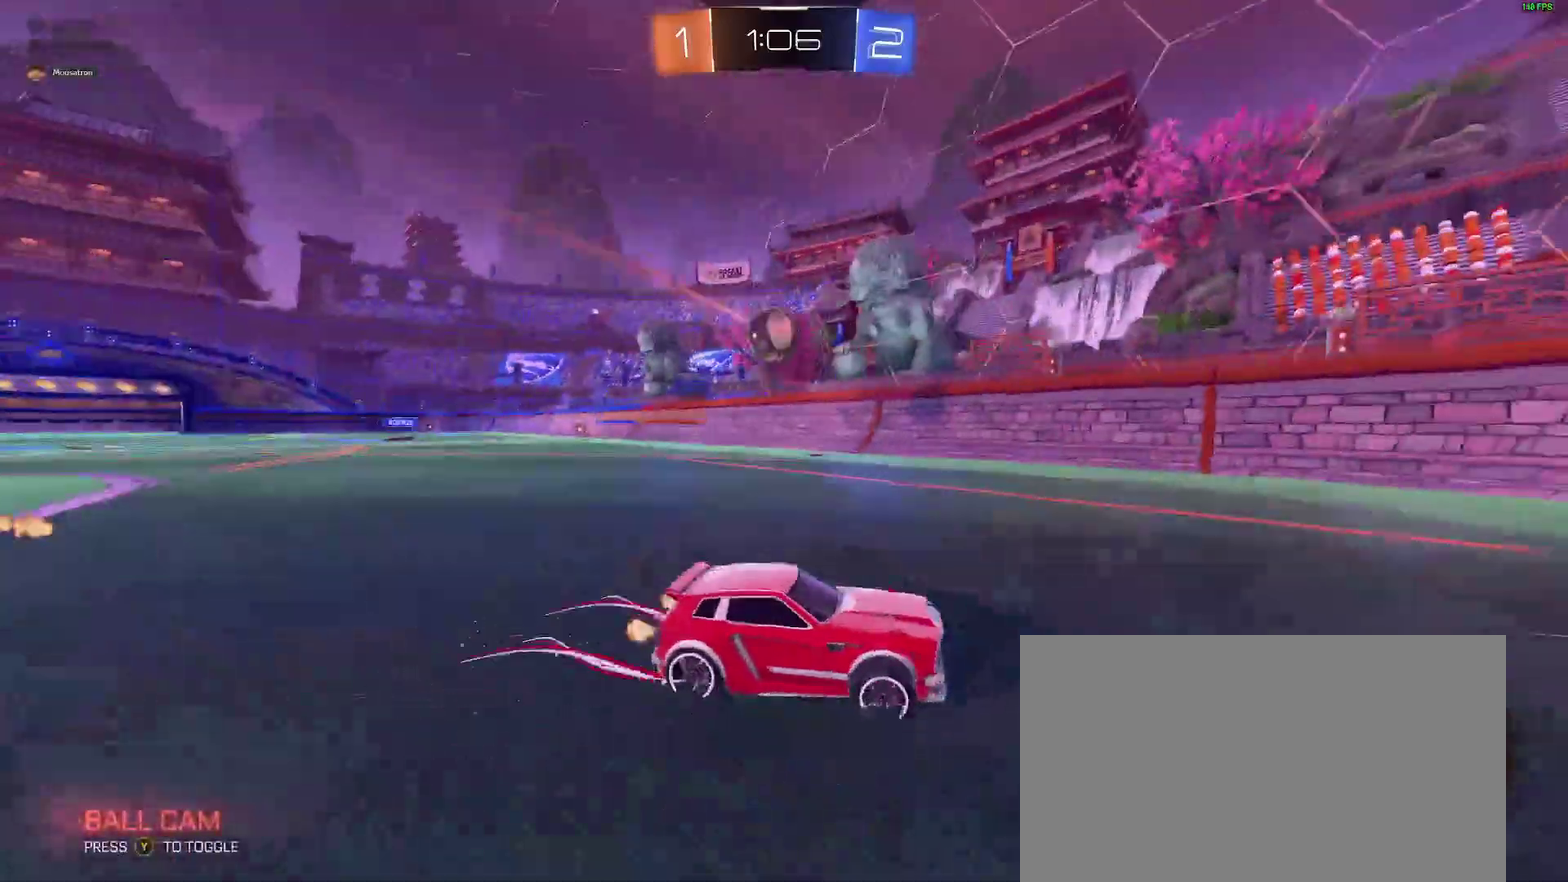
{"buttons": ["L2"], "left_stick": "left", "right_stick": "center", "events": [[350, "R2", "up"], [467, "L2", "down"]]}
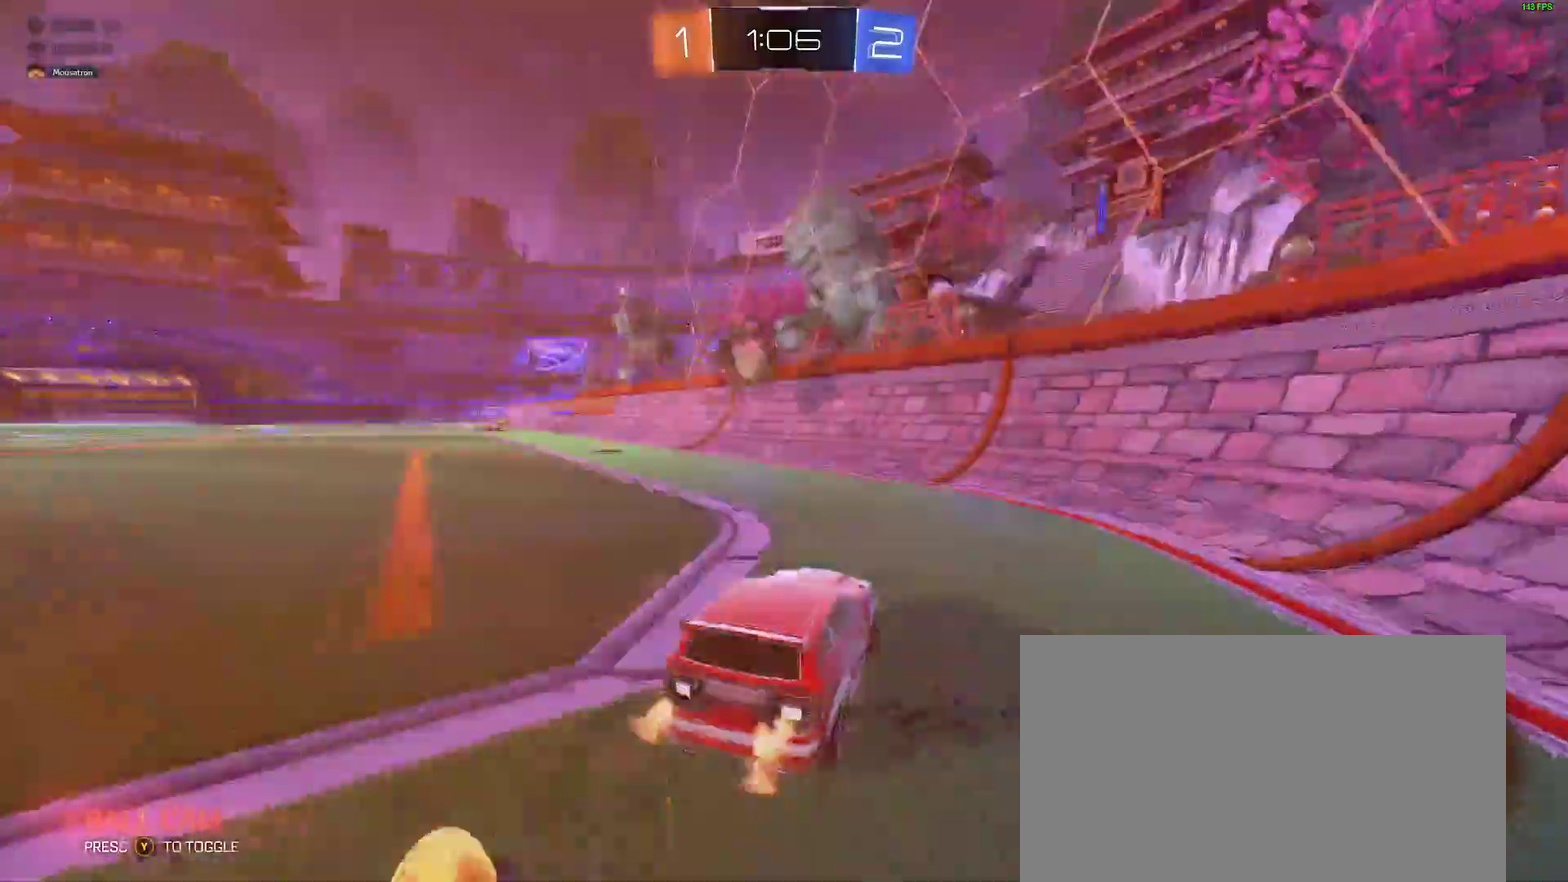
{"buttons": ["A"], "left_stick": "down", "right_stick": "center", "events": [[267, "left_stick", "center"], [383, "L2", "up"], [400, "A", "down"], [433, "left_stick", "down"]]}
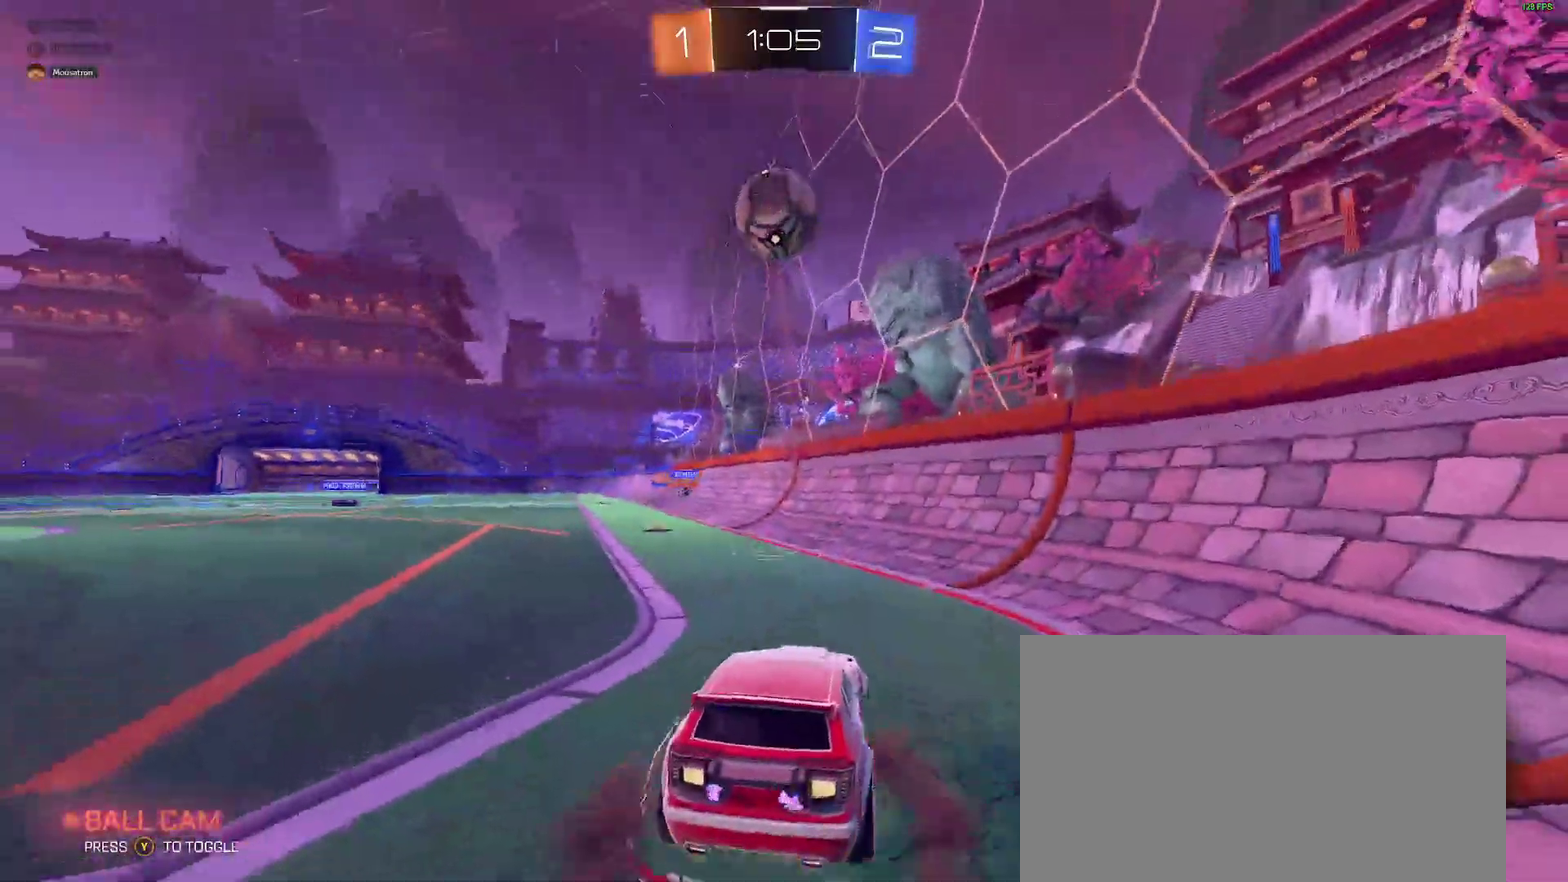
{"buttons": ["B", "L2", "R2"], "left_stick": "up-left", "right_stick": "center", "events": [[117, "A", "up"], [200, "A", "down"], [317, "A", "up"], [317, "left_stick", "center"], [400, "B", "down"], [400, "L2", "down"], [417, "left_stick", "up-left"], [433, "R2", "down"]]}
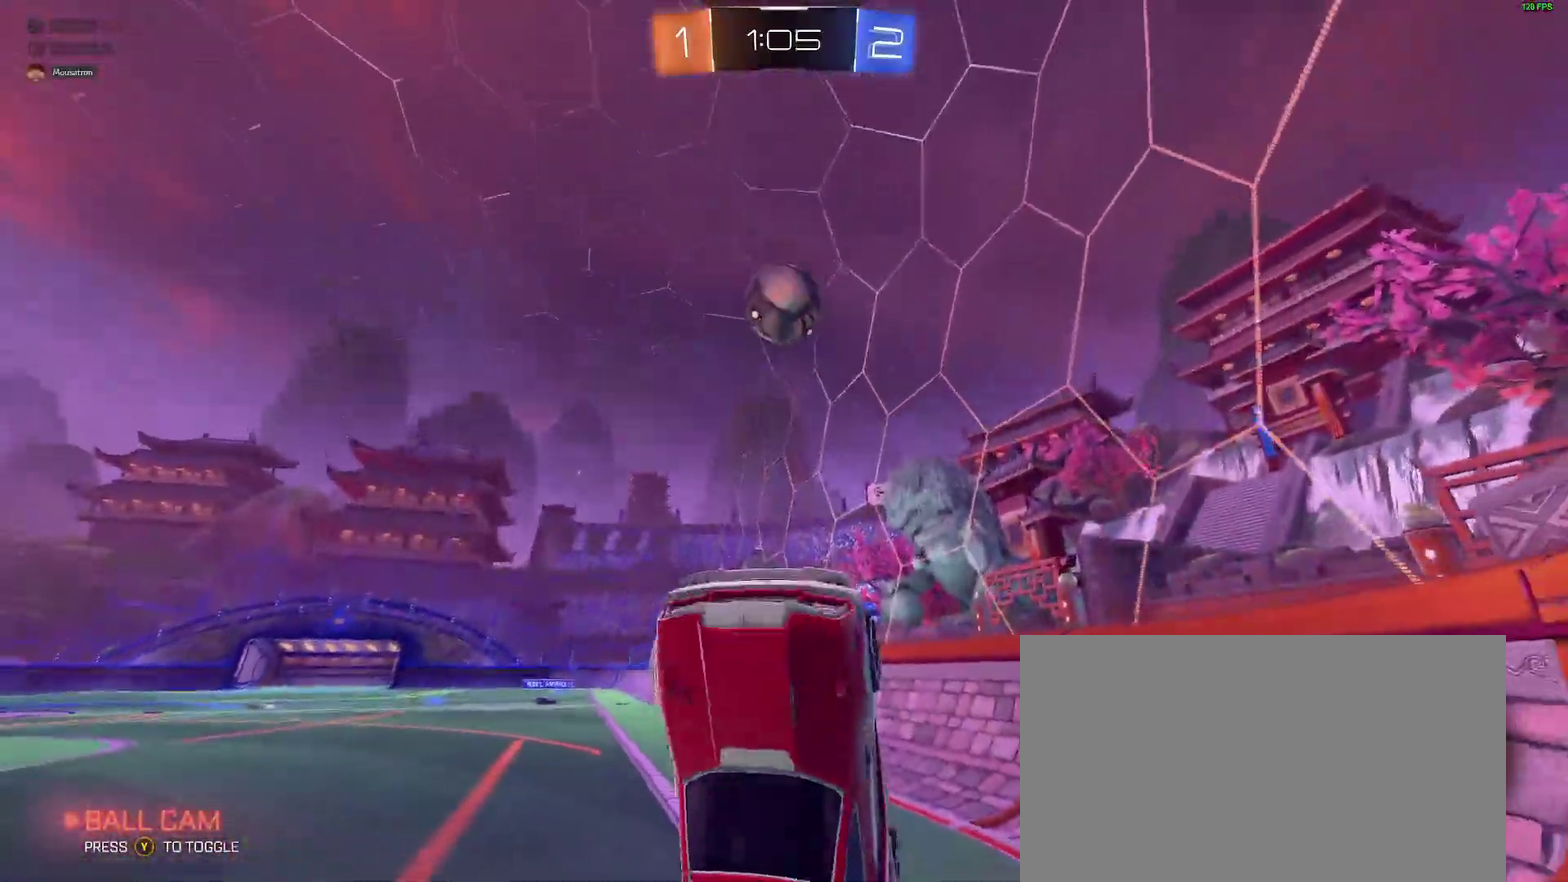
{"buttons": ["R2"], "left_stick": "left", "right_stick": "center", "events": [[350, "B", "up"], [433, "L2", "up"], [450, "left_stick", "left"]]}
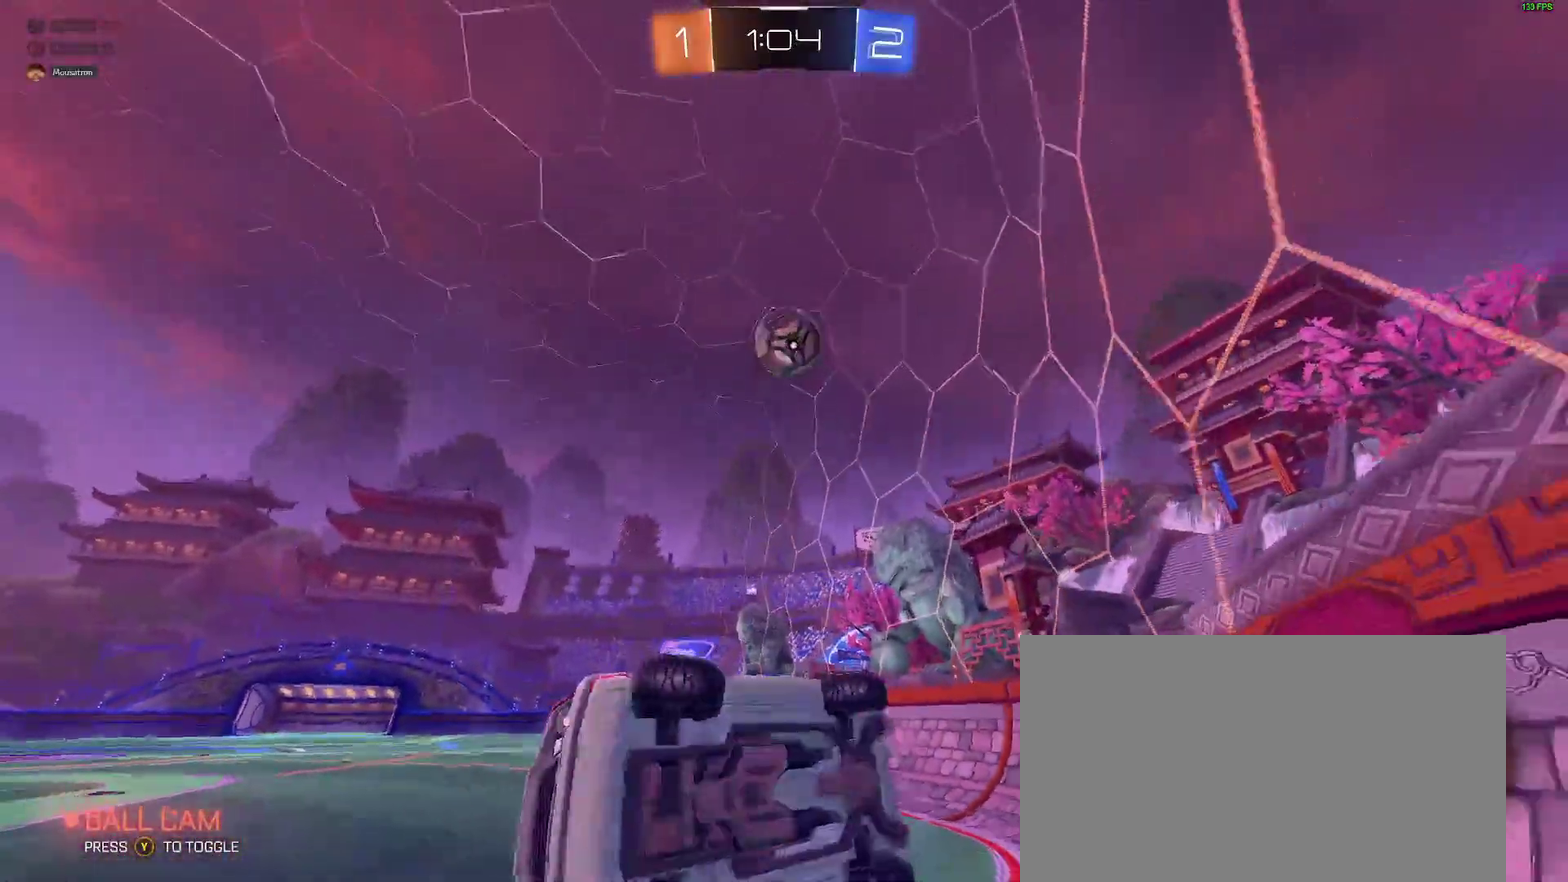
{"buttons": ["R2"], "left_stick": "left", "right_stick": "center", "events": []}
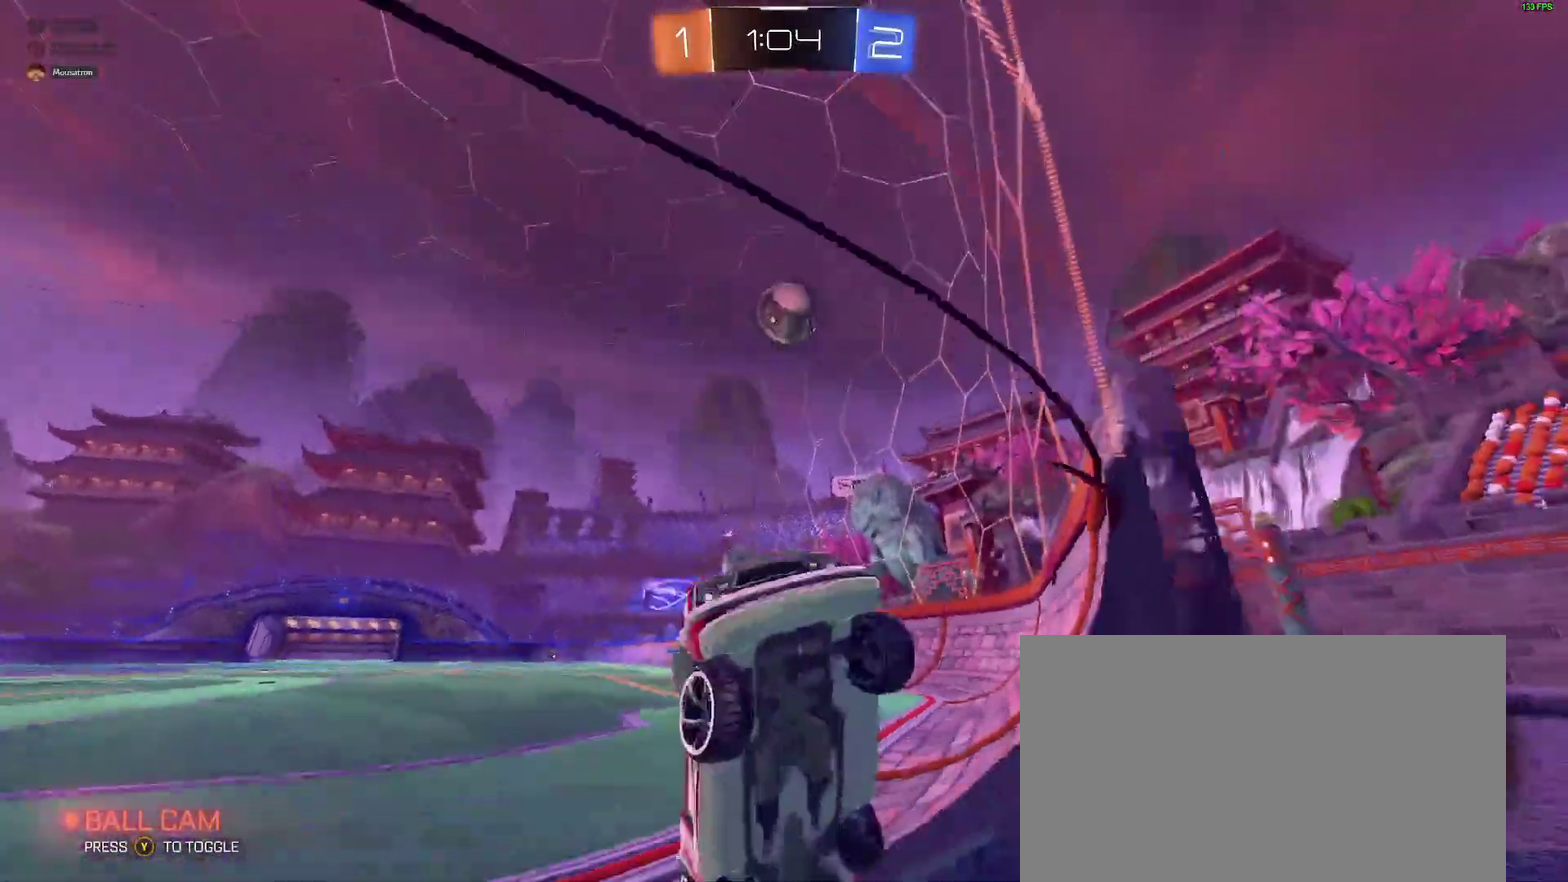
{"buttons": ["L2"], "left_stick": "left", "right_stick": "center", "events": [[83, "left_stick", "center"], [133, "left_stick", "right"], [250, "left_stick", "center"], [300, "L2", "down"], [300, "R2", "up"], [350, "left_stick", "left"]]}
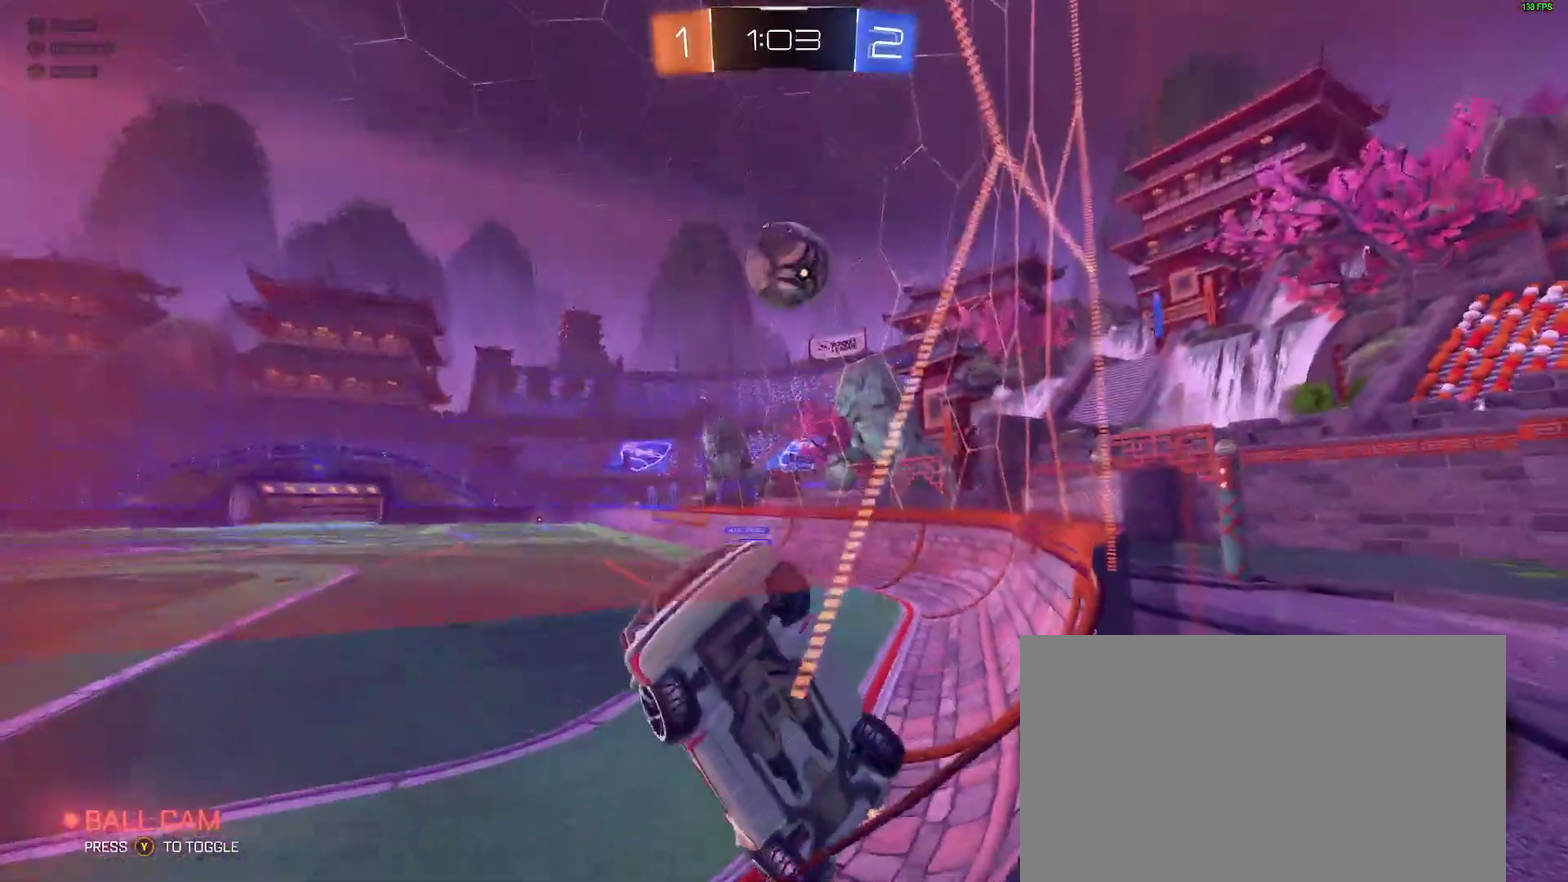
{"buttons": ["L2"], "left_stick": "center", "right_stick": "center", "events": [[33, "left_stick", "center"], [100, "L2", "up"], [133, "R2", "down"], [233, "left_stick", "left"], [250, "R2", "up"], [283, "L2", "down"], [483, "left_stick", "center"]]}
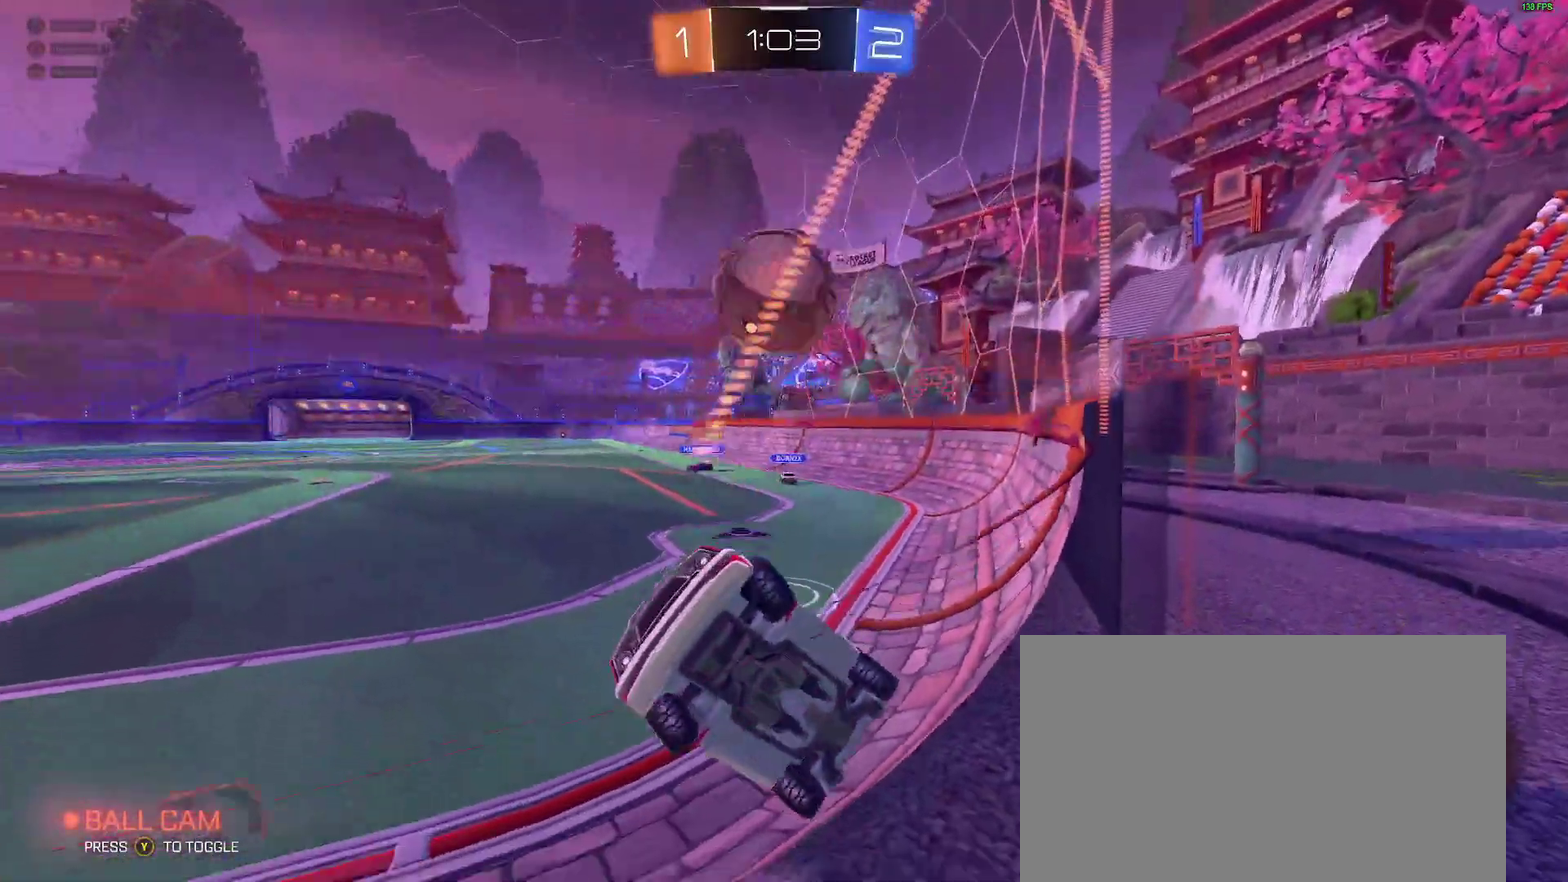
{"buttons": [], "left_stick": "up", "right_stick": "center"}
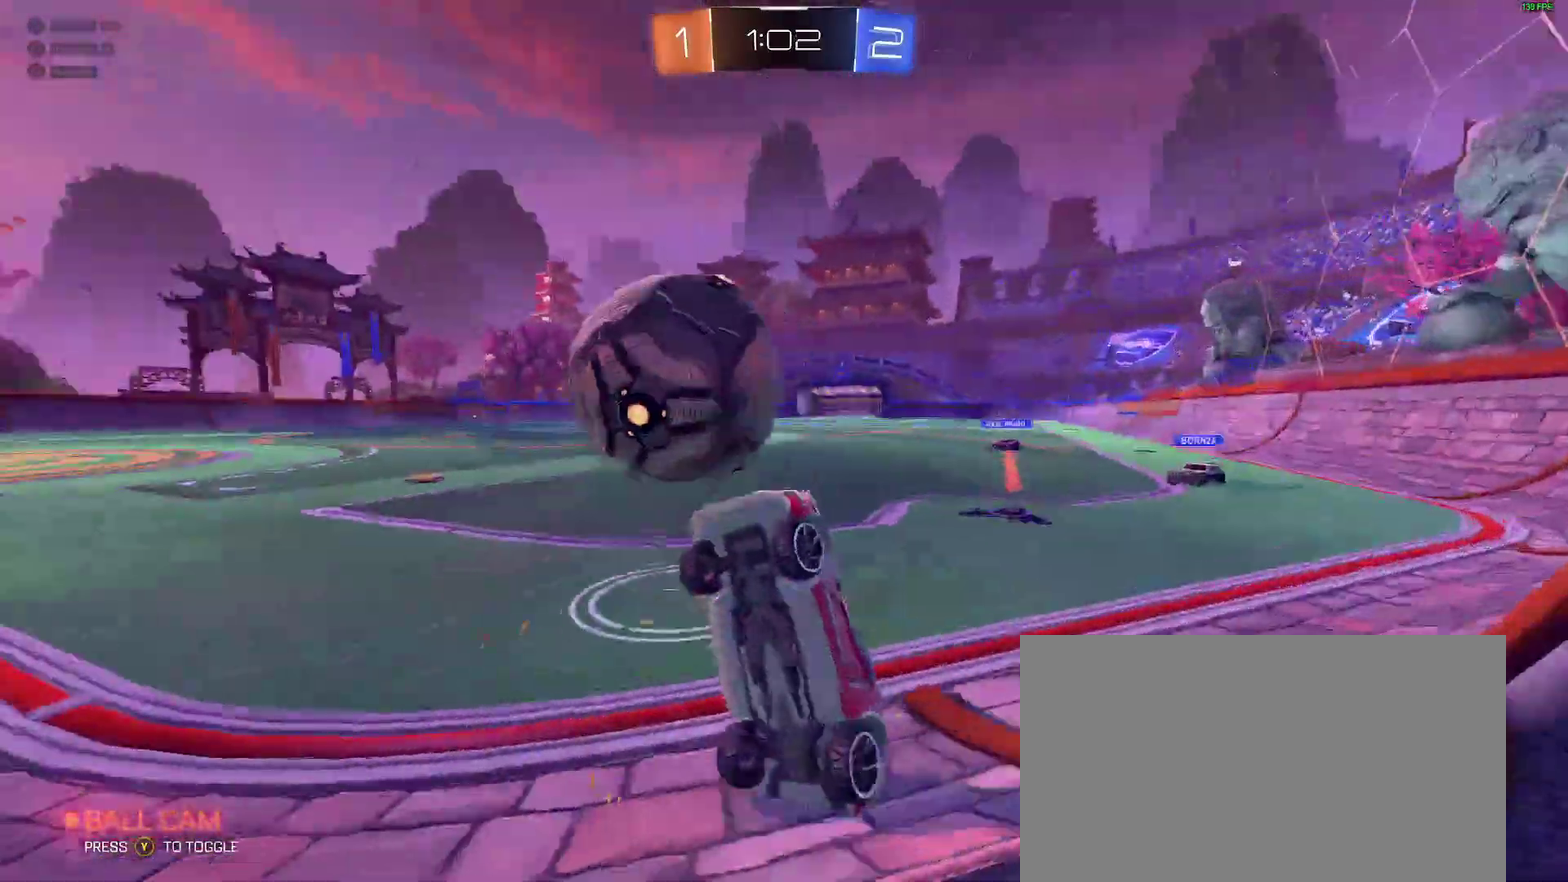
{"buttons": ["B", "L2", "R2"], "left_stick": "up-right", "right_stick": "center"}
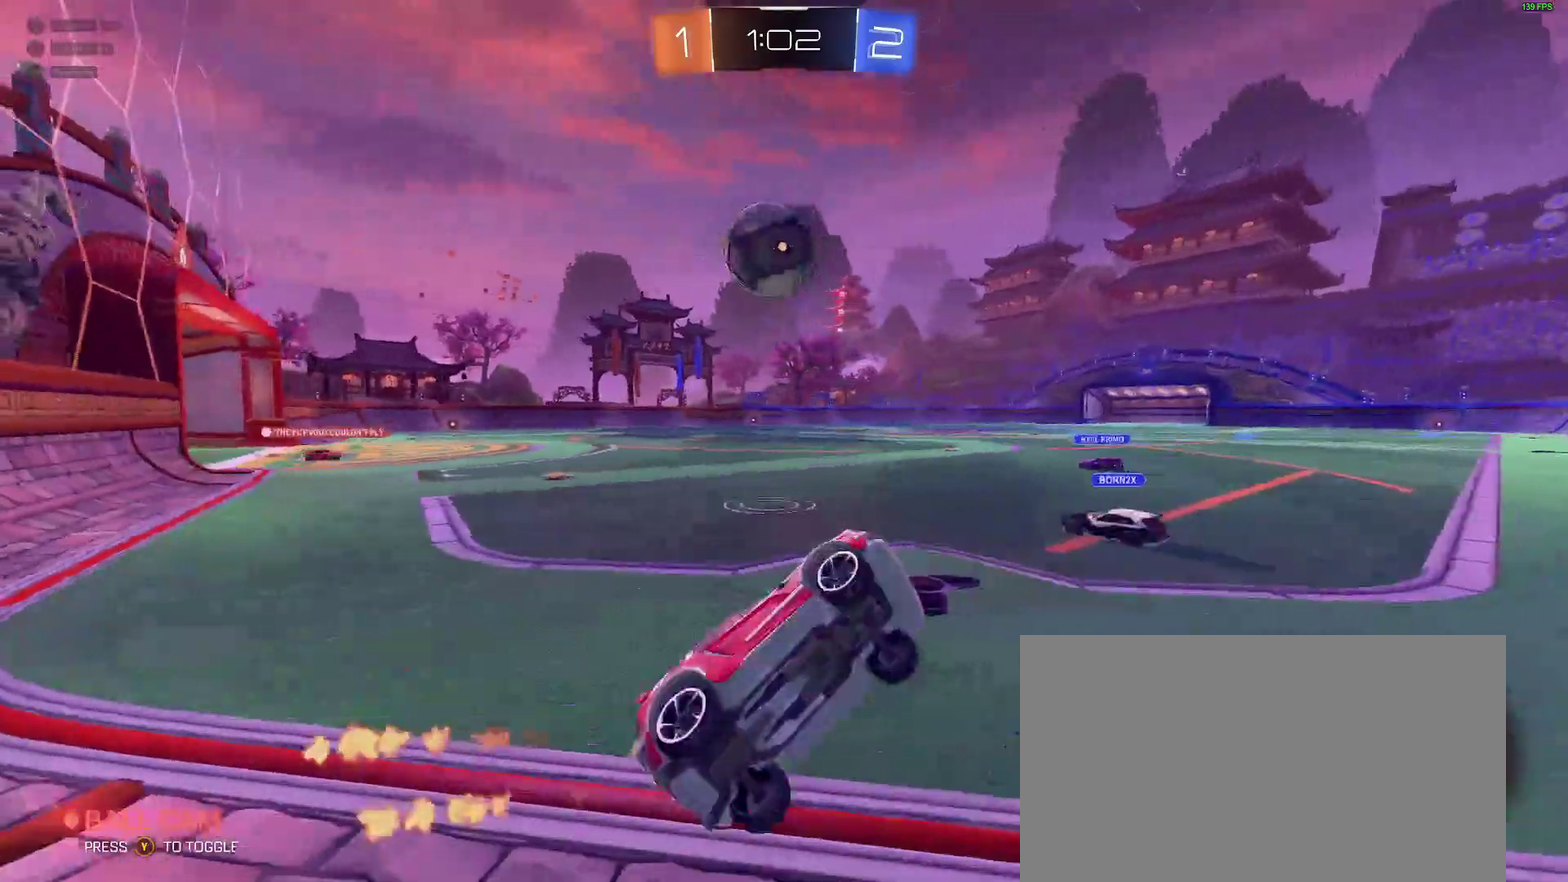
{"buttons": ["R2"], "left_stick": "up-left", "right_stick": "center", "events": [[33, "B", "up"], [33, "R2", "up"], [200, "R2", "down"], [283, "L2", "up"], [333, "left_stick", "up"], [417, "left_stick", "up-left"]]}
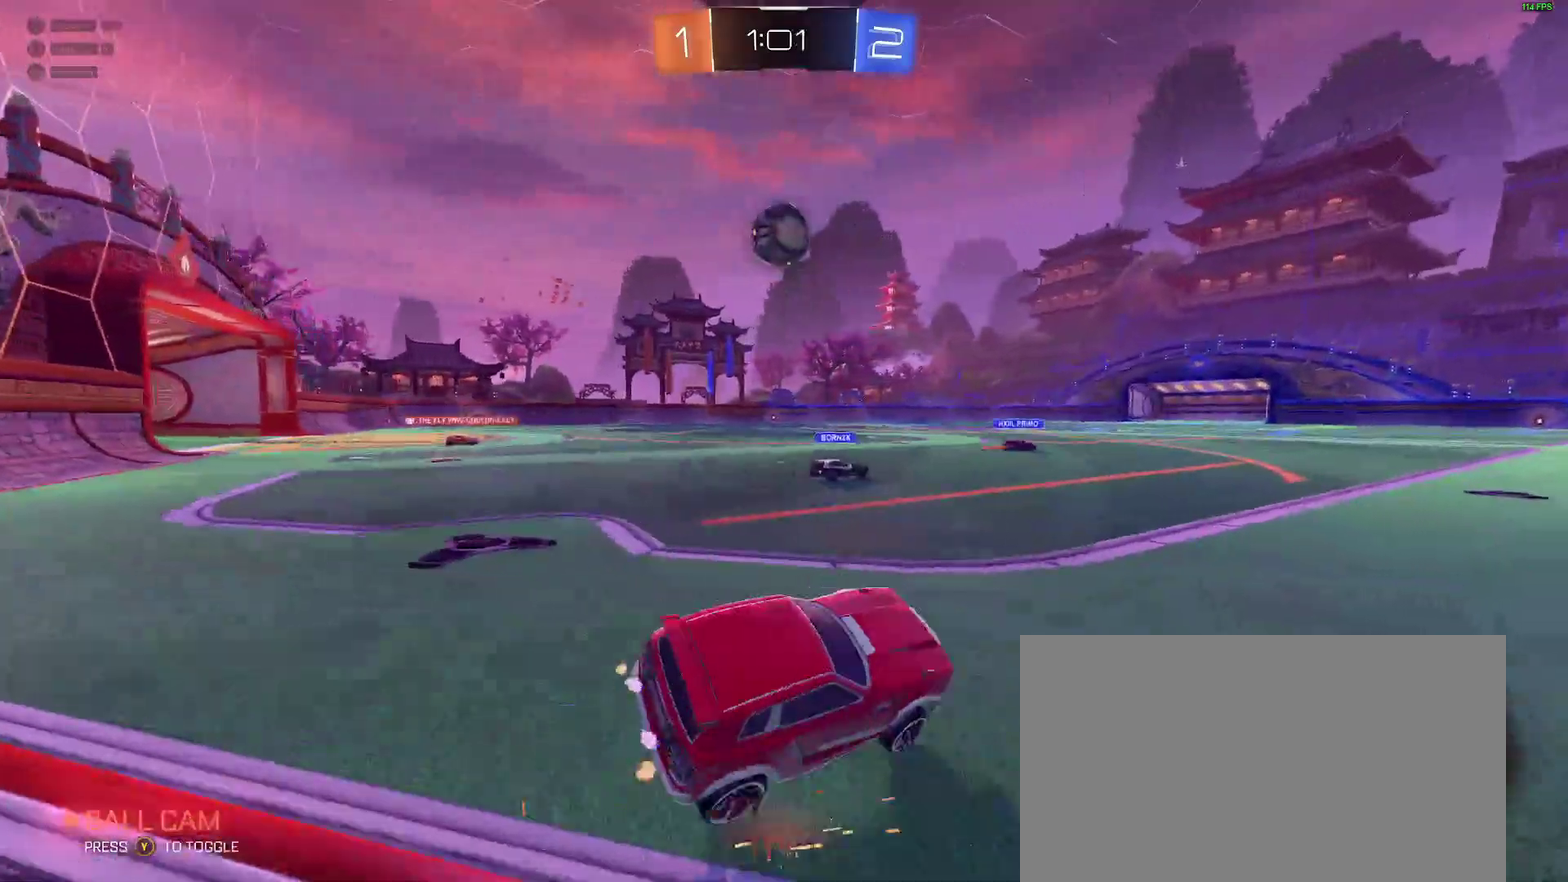
{"buttons": ["R2"], "left_stick": "right", "right_stick": "center", "events": [[67, "left_stick", "down-left"], [417, "left_stick", "center"], [483, "left_stick", "right"]]}
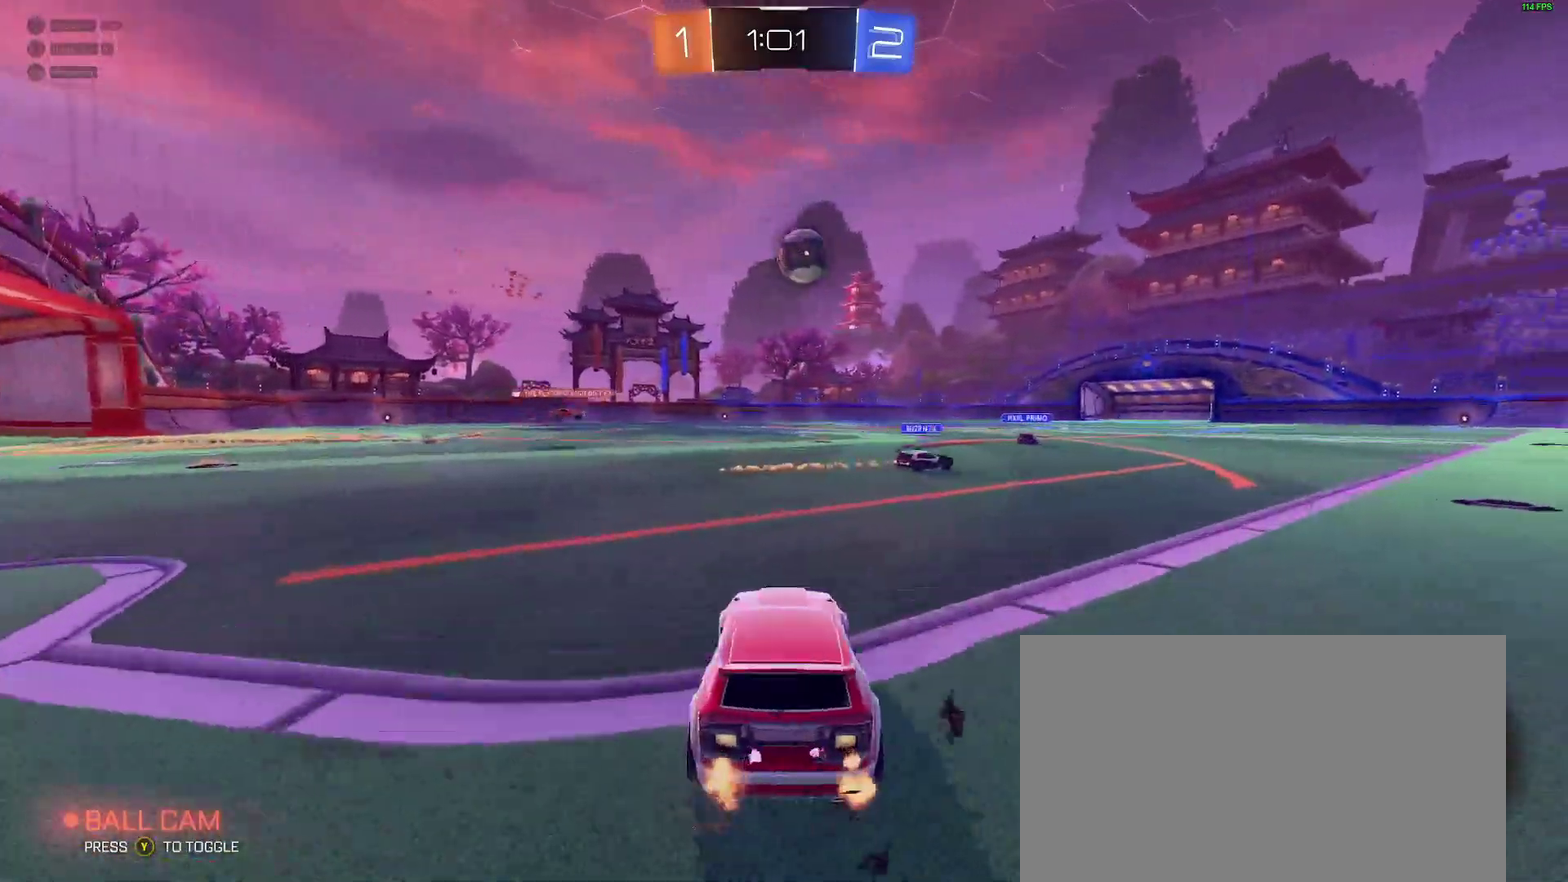
{"buttons": ["B", "R2"], "left_stick": "center", "right_stick": "center", "events": [[17, "B", "down"], [117, "left_stick", "center"], [333, "left_stick", "right"], [417, "left_stick", "center"]]}
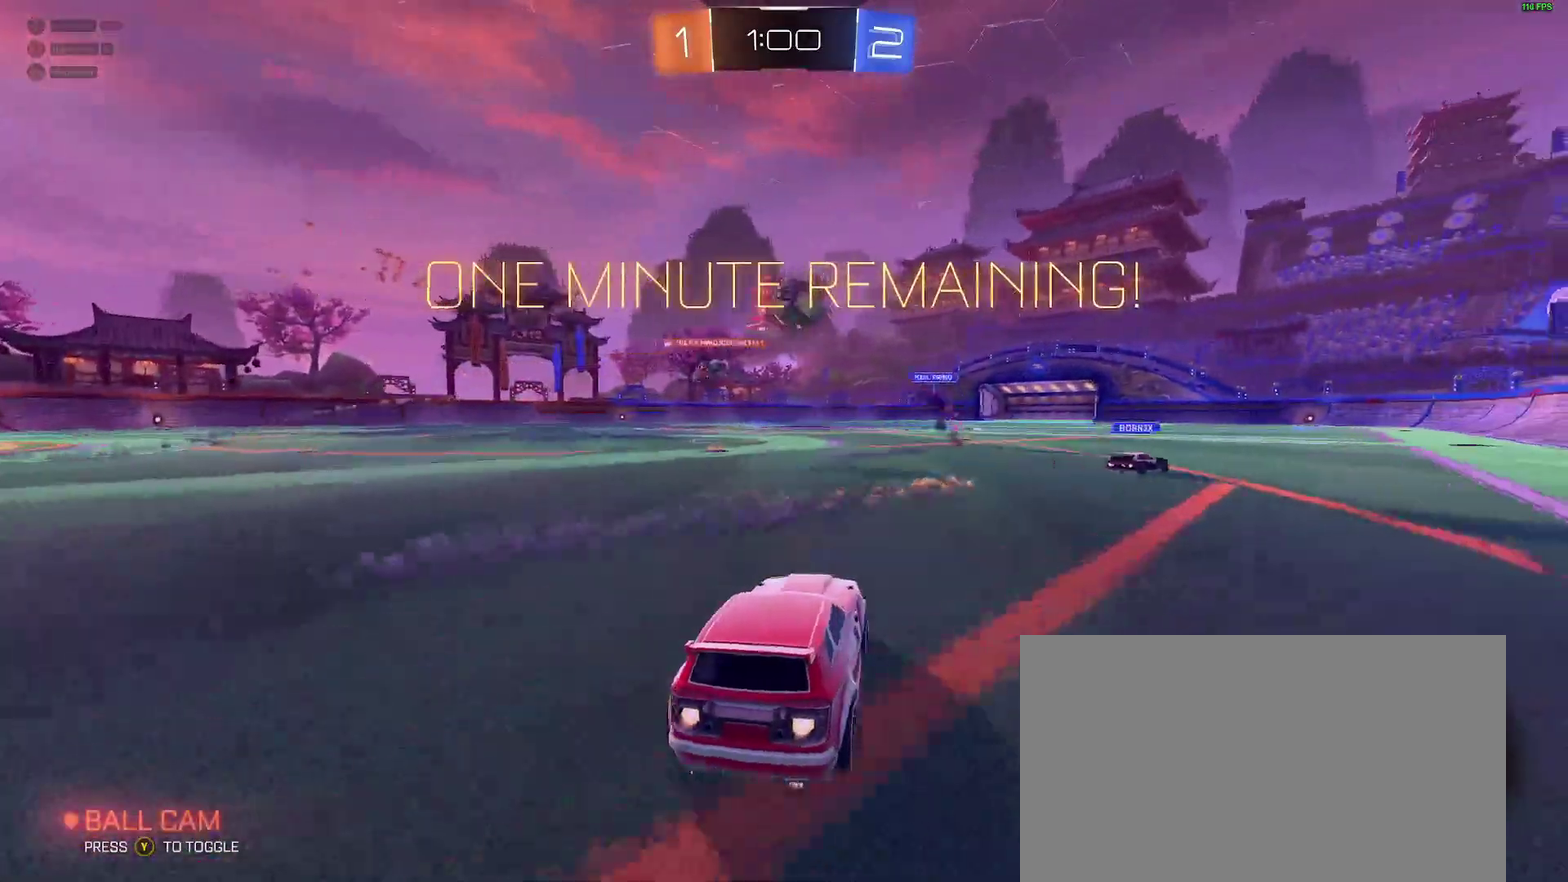
{"buttons": ["R2"], "left_stick": "left", "right_stick": "center", "events": [[400, "B", "up"], [400, "left_stick", "left"]]}
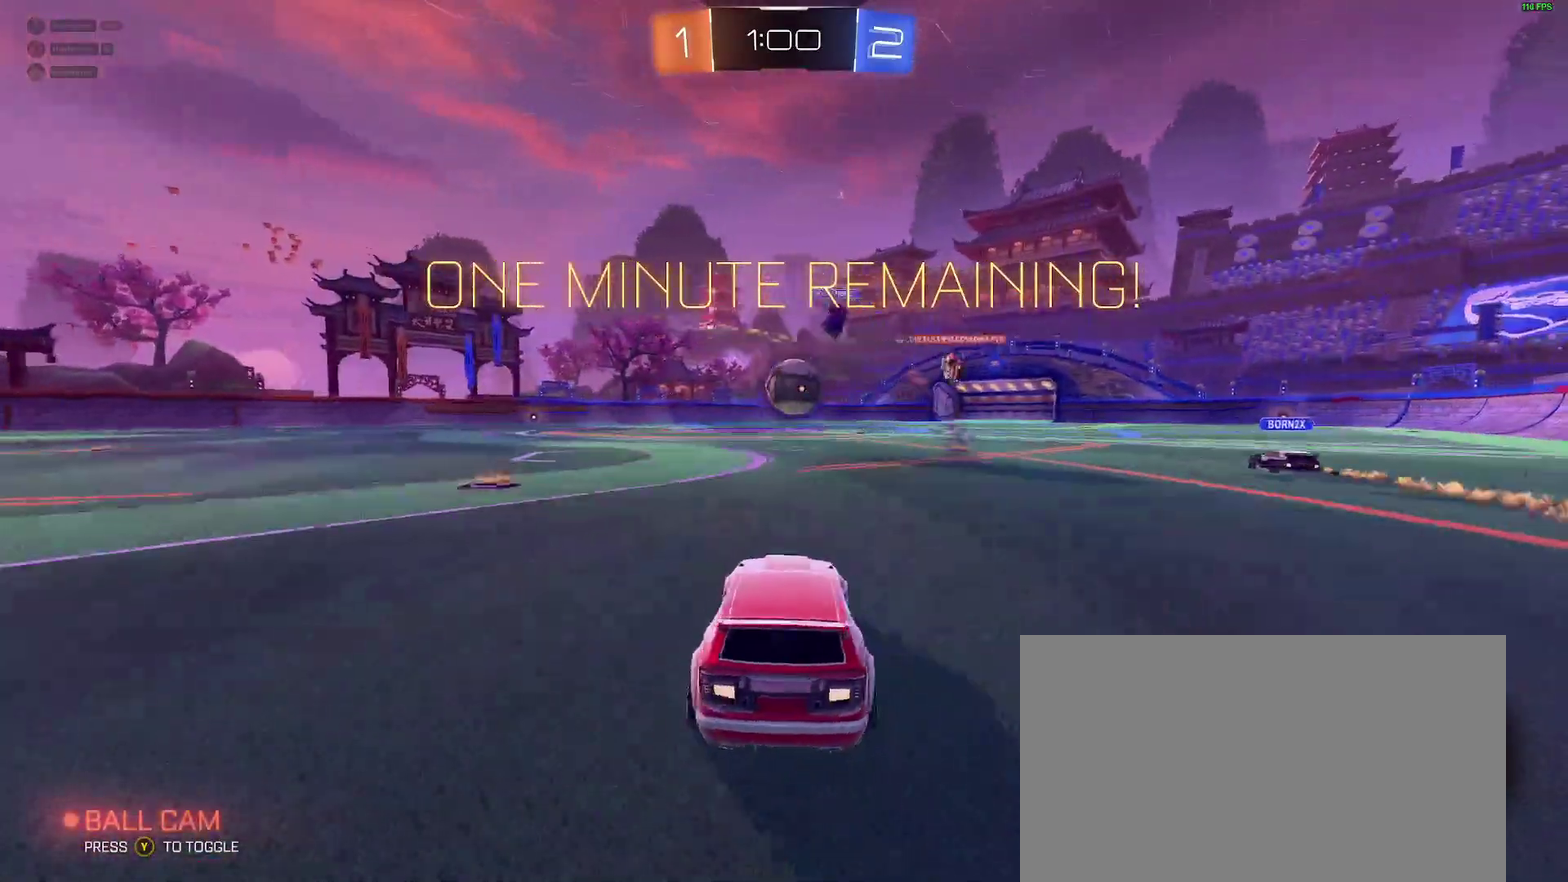
{"buttons": ["B", "L2", "R2"], "left_stick": "down-left", "right_stick": "center", "events": [[50, "B", "down"], [50, "left_stick", "center"], [100, "left_stick", "right"], [317, "A", "down"], [383, "left_stick", "down-left"], [400, "L2", "down"], [500, "A", "up"]]}